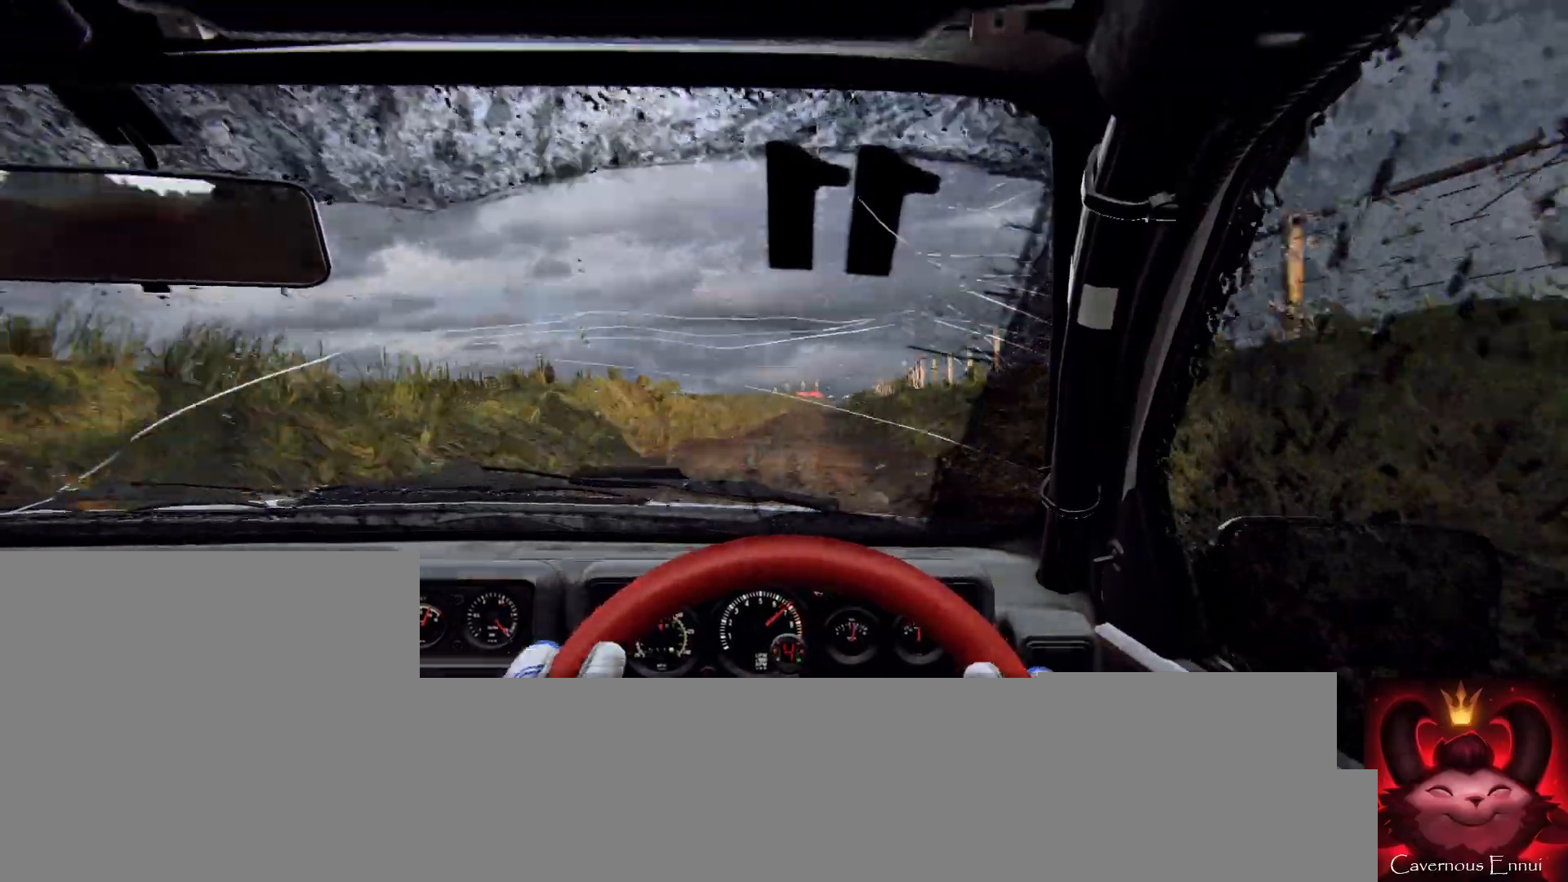
Gameplay with a controller (Xbox layout); each line is a JSON object with the inputs held at the frame after it. "events" lists button and stick changes between this image and that frame as [ms after this image, input, new state], when the widget could be followed in between.
{"buttons": [], "left_stick": "center", "right_stick": "up", "events": [[100, "left_stick", "center"], [367, "left_stick", "right"], [433, "left_stick", "center"]]}
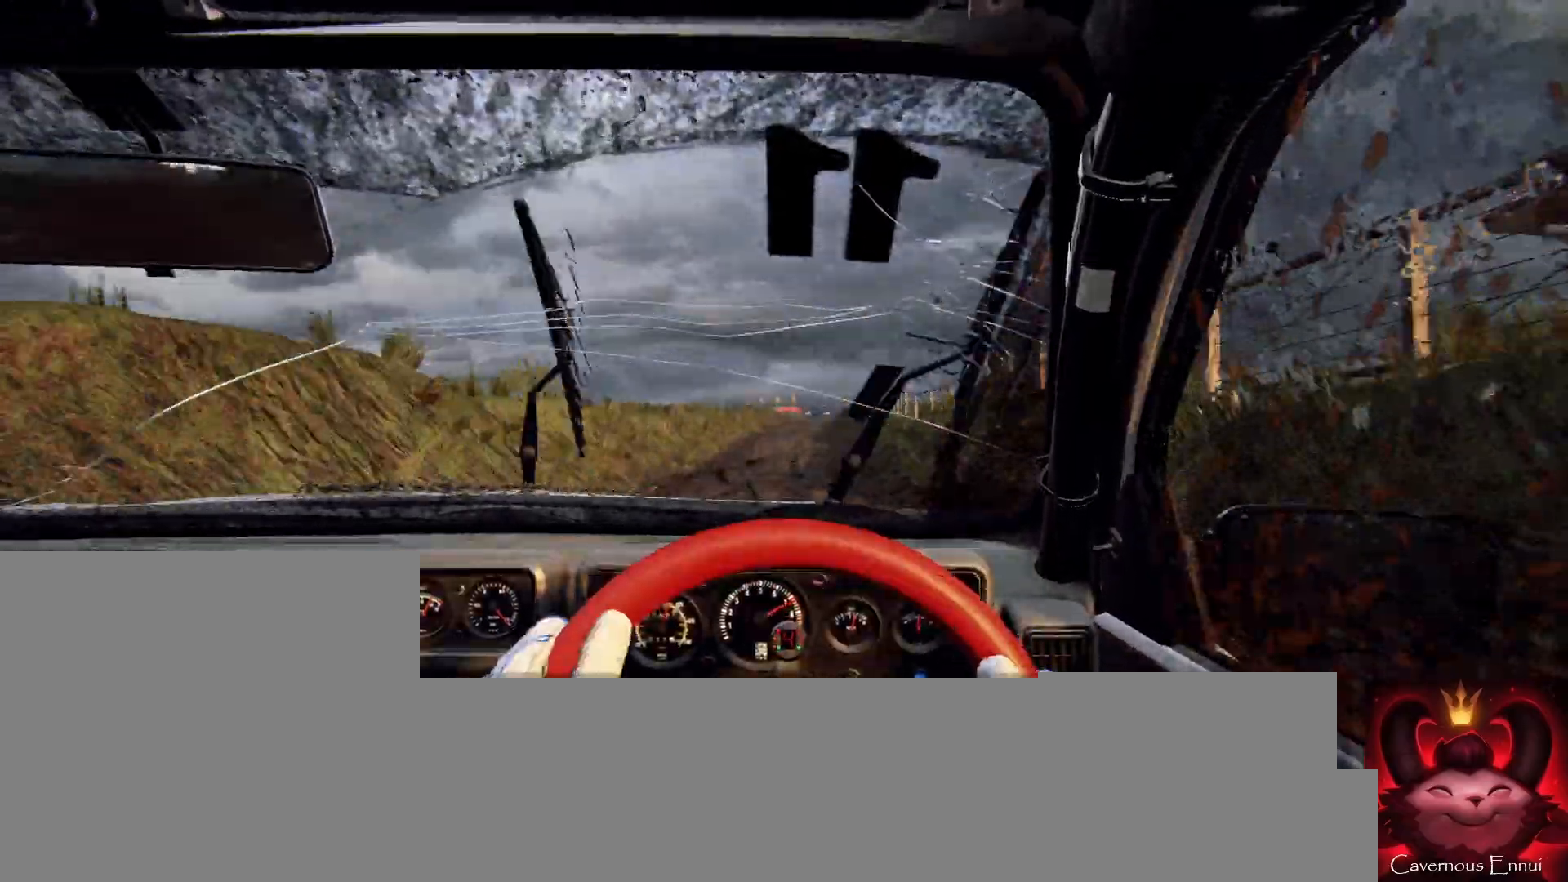
{"buttons": ["R1"], "left_stick": "center", "right_stick": "up", "events": [[233, "left_stick", "right"], [400, "left_stick", "center"], [467, "R1", "down"]]}
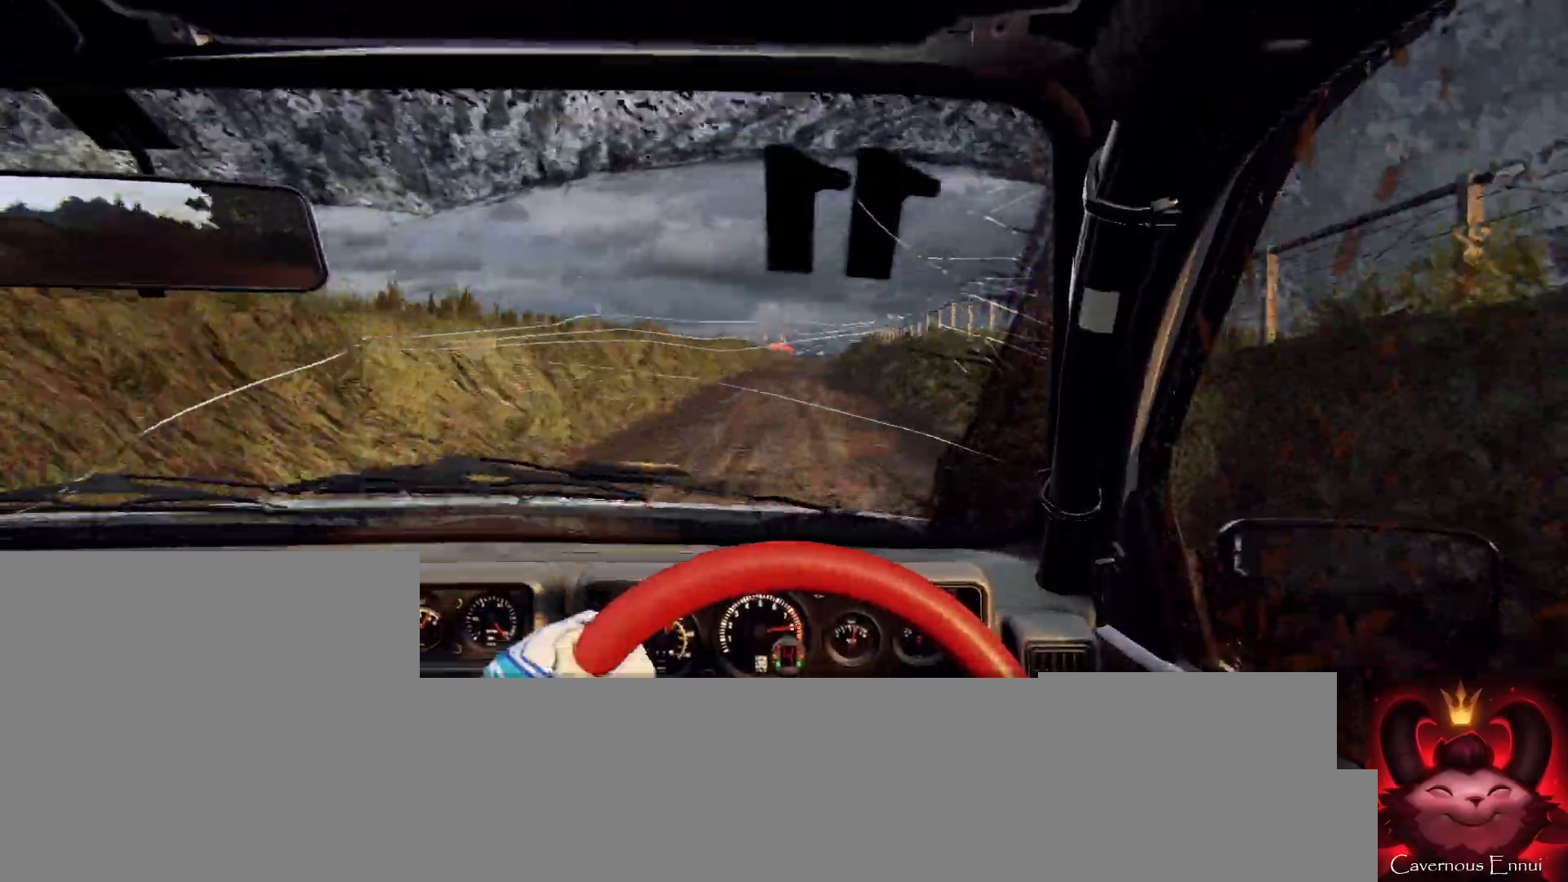
{"buttons": [], "left_stick": "center", "right_stick": "up", "events": [[33, "R1", "up"], [100, "left_stick", "right"], [267, "left_stick", "center"]]}
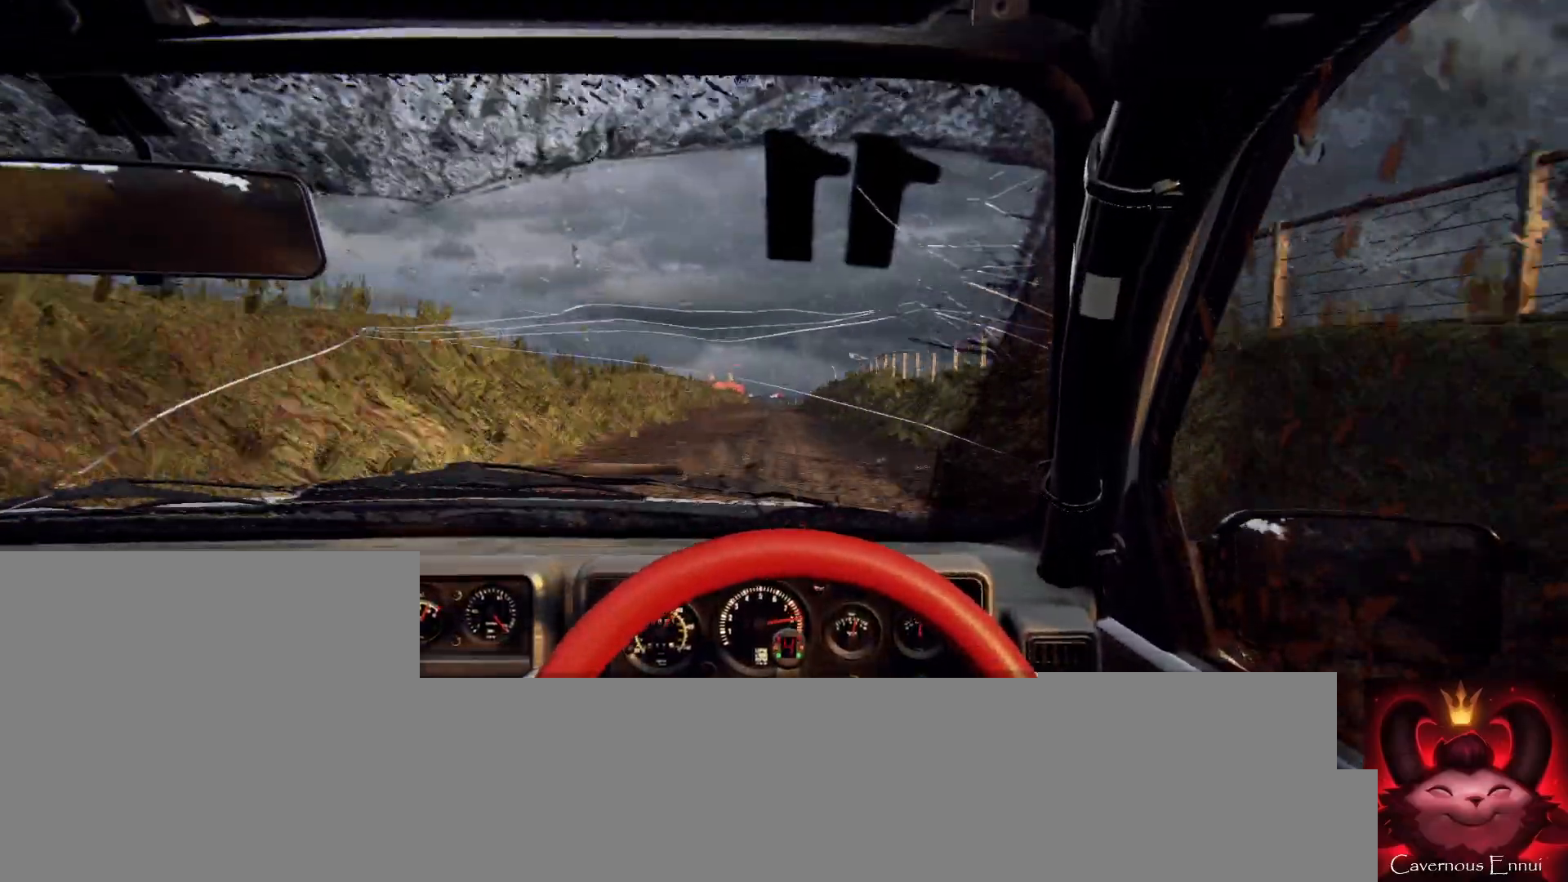
{"buttons": [], "left_stick": "right", "right_stick": "center", "events": [[33, "R1", "down"], [33, "left_stick", "right"], [167, "R1", "up"], [300, "left_stick", "center"], [300, "right_stick", "center"], [400, "left_stick", "right"]]}
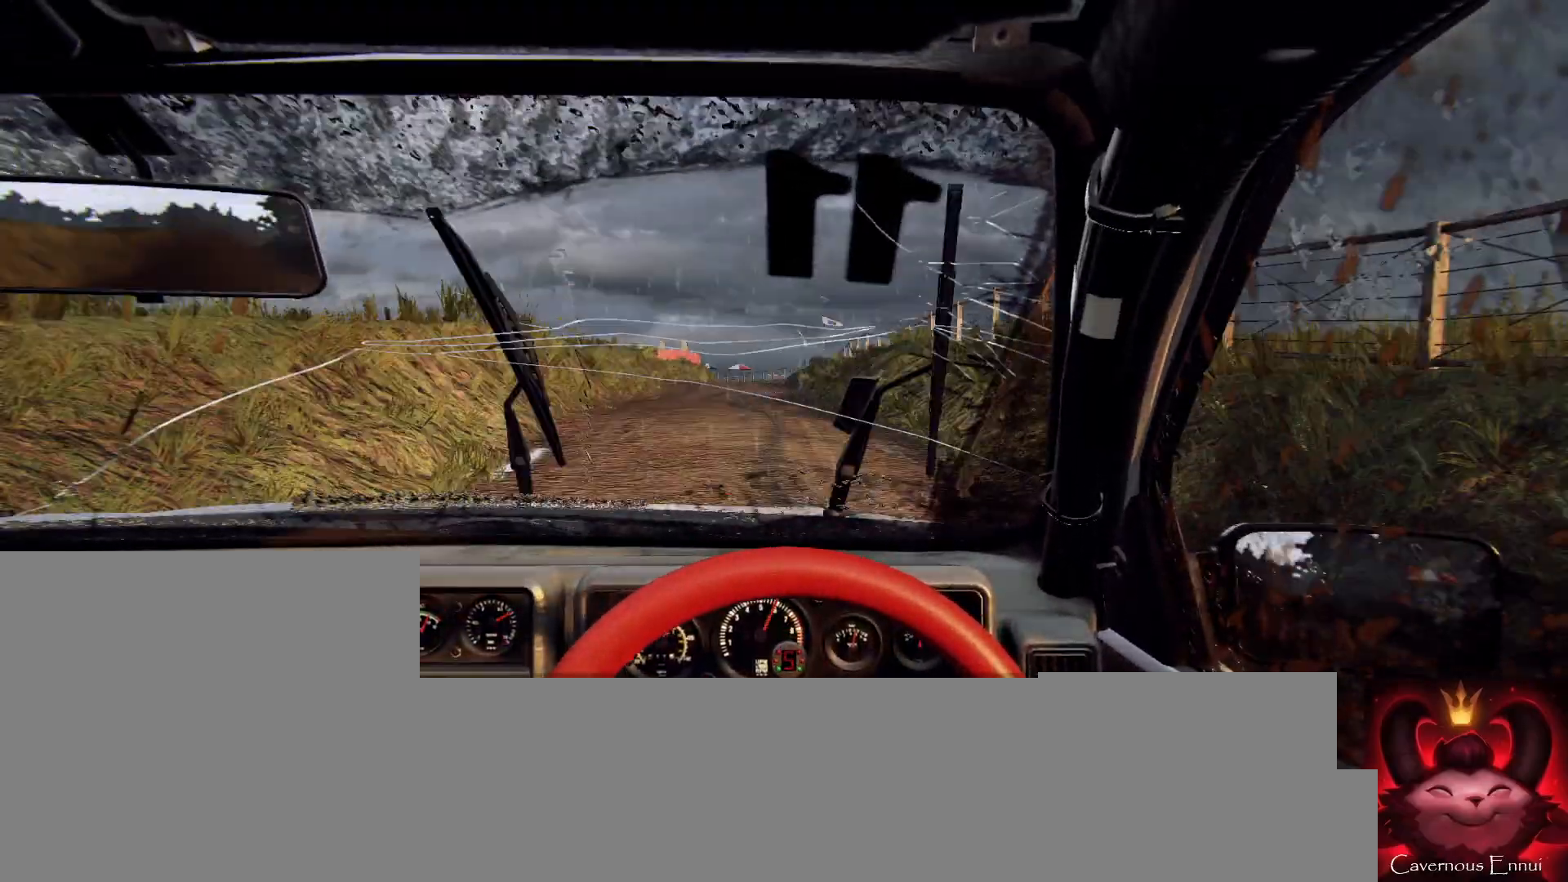
{"buttons": [], "left_stick": "left", "right_stick": "up", "events": [[33, "right_stick", "up"], [67, "left_stick", "center"], [200, "right_stick", "center"], [267, "left_stick", "left"], [400, "left_stick", "center"], [400, "right_stick", "up"], [500, "left_stick", "left"]]}
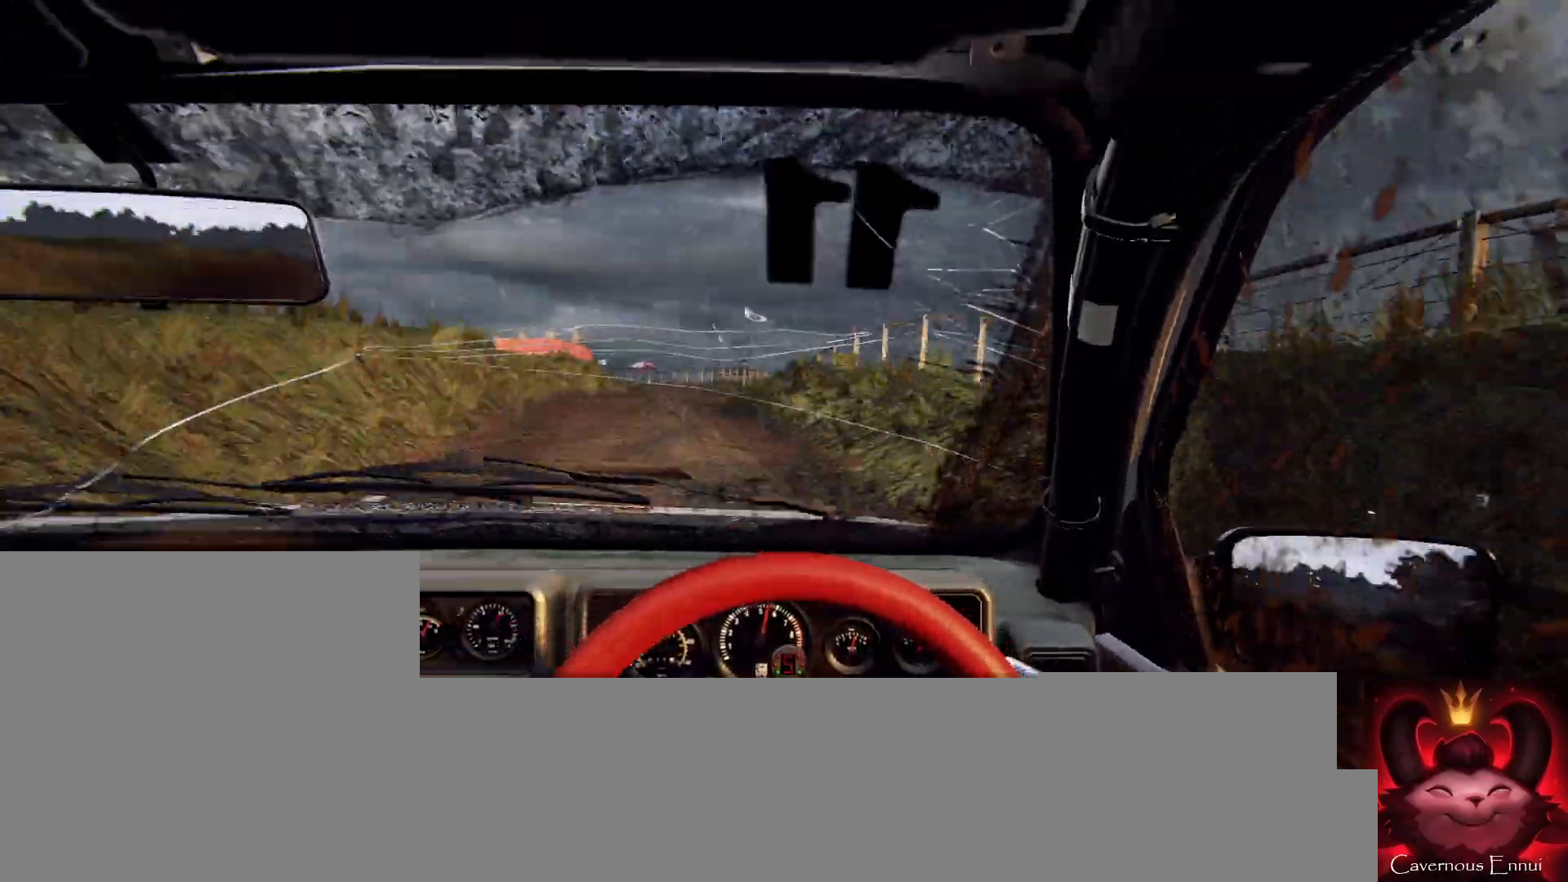
{"buttons": [], "left_stick": "center", "right_stick": "center", "events": [[233, "L2", "down"], [300, "L1", "down"], [300, "right_stick", "center"], [367, "L2", "up"], [433, "L1", "up"], [433, "left_stick", "center"]]}
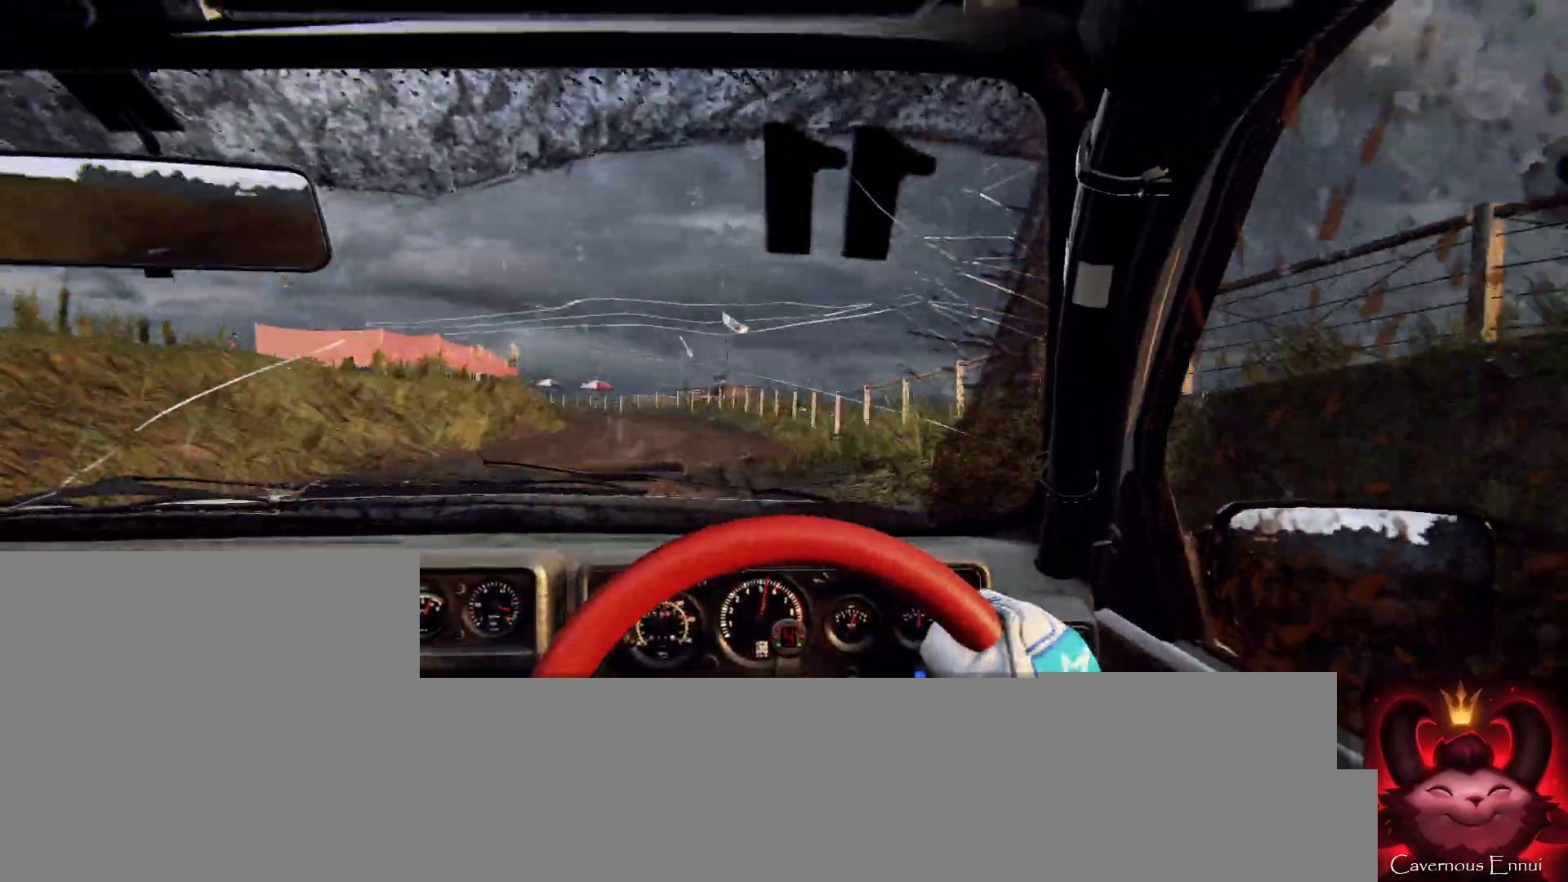
{"buttons": ["L2"], "left_stick": "left", "right_stick": "center", "events": [[33, "L2", "down"], [67, "left_stick", "left"], [200, "L2", "up"], [333, "L2", "down"]]}
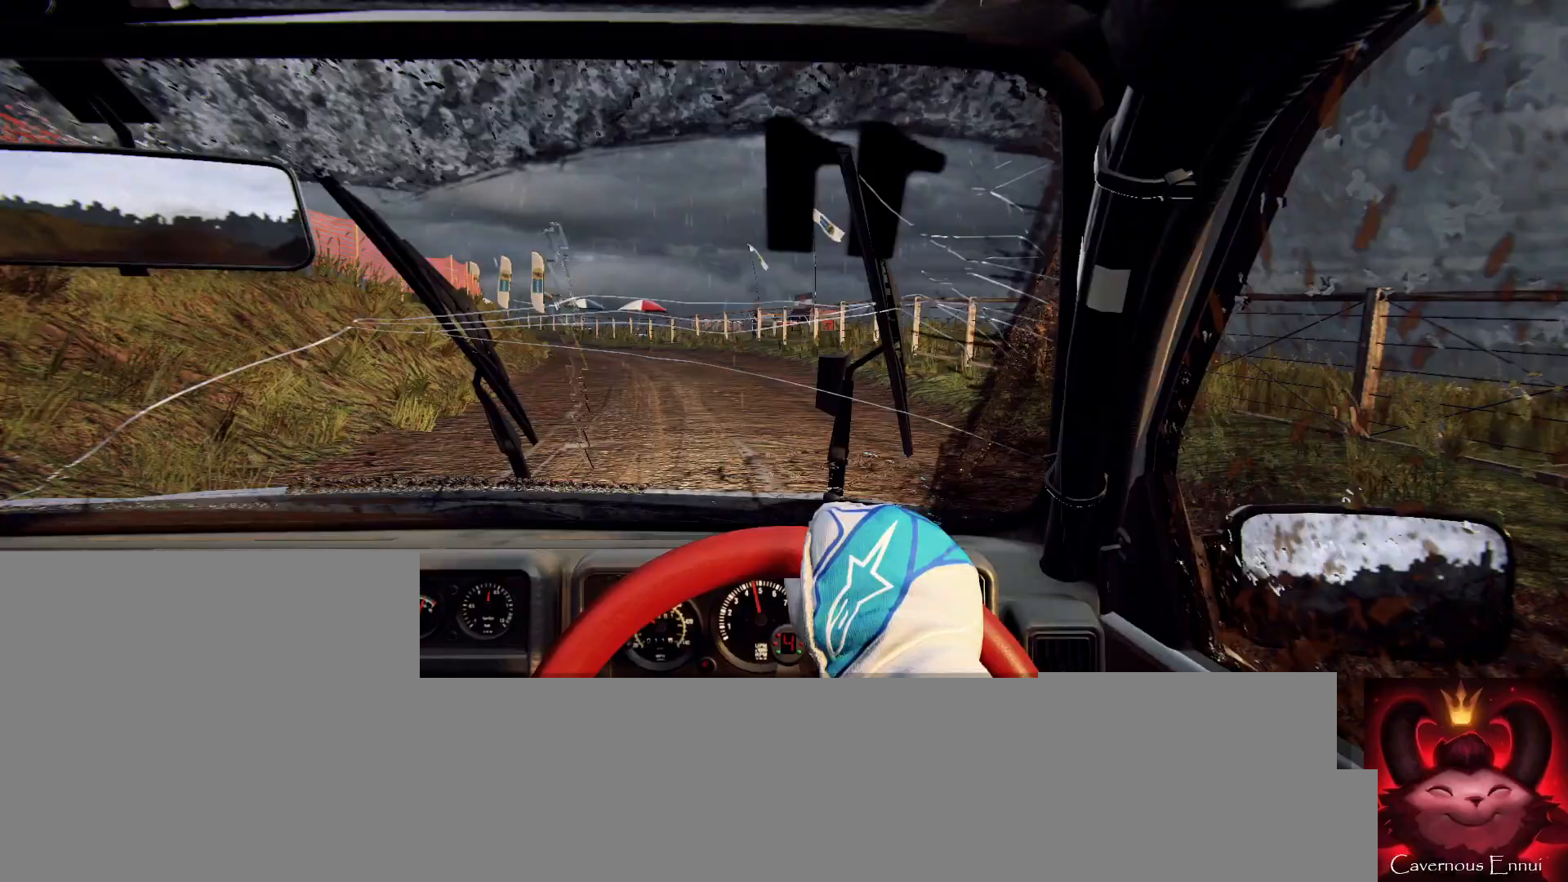
{"buttons": ["L1"], "left_stick": "left", "right_stick": "center", "events": [[67, "left_stick", "center"], [100, "L2", "up"], [167, "L2", "down"], [167, "left_stick", "left"], [333, "L2", "up"], [400, "L1", "down"]]}
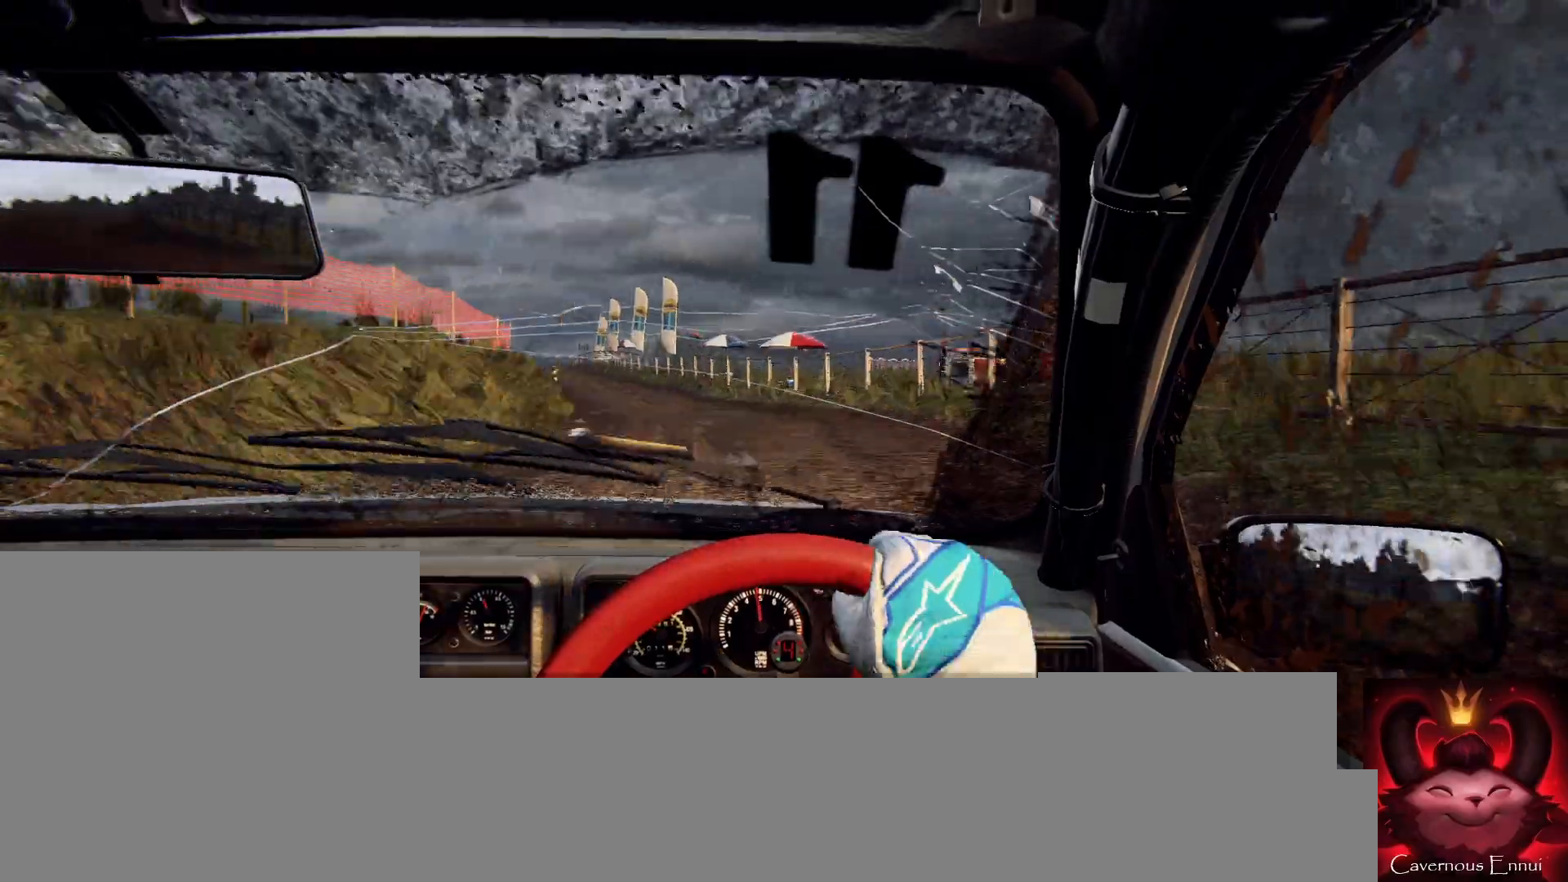
{"buttons": [], "left_stick": "right", "right_stick": "up", "events": [[33, "L1", "up"], [267, "left_stick", "center"], [433, "left_stick", "right"], [467, "right_stick", "up"]]}
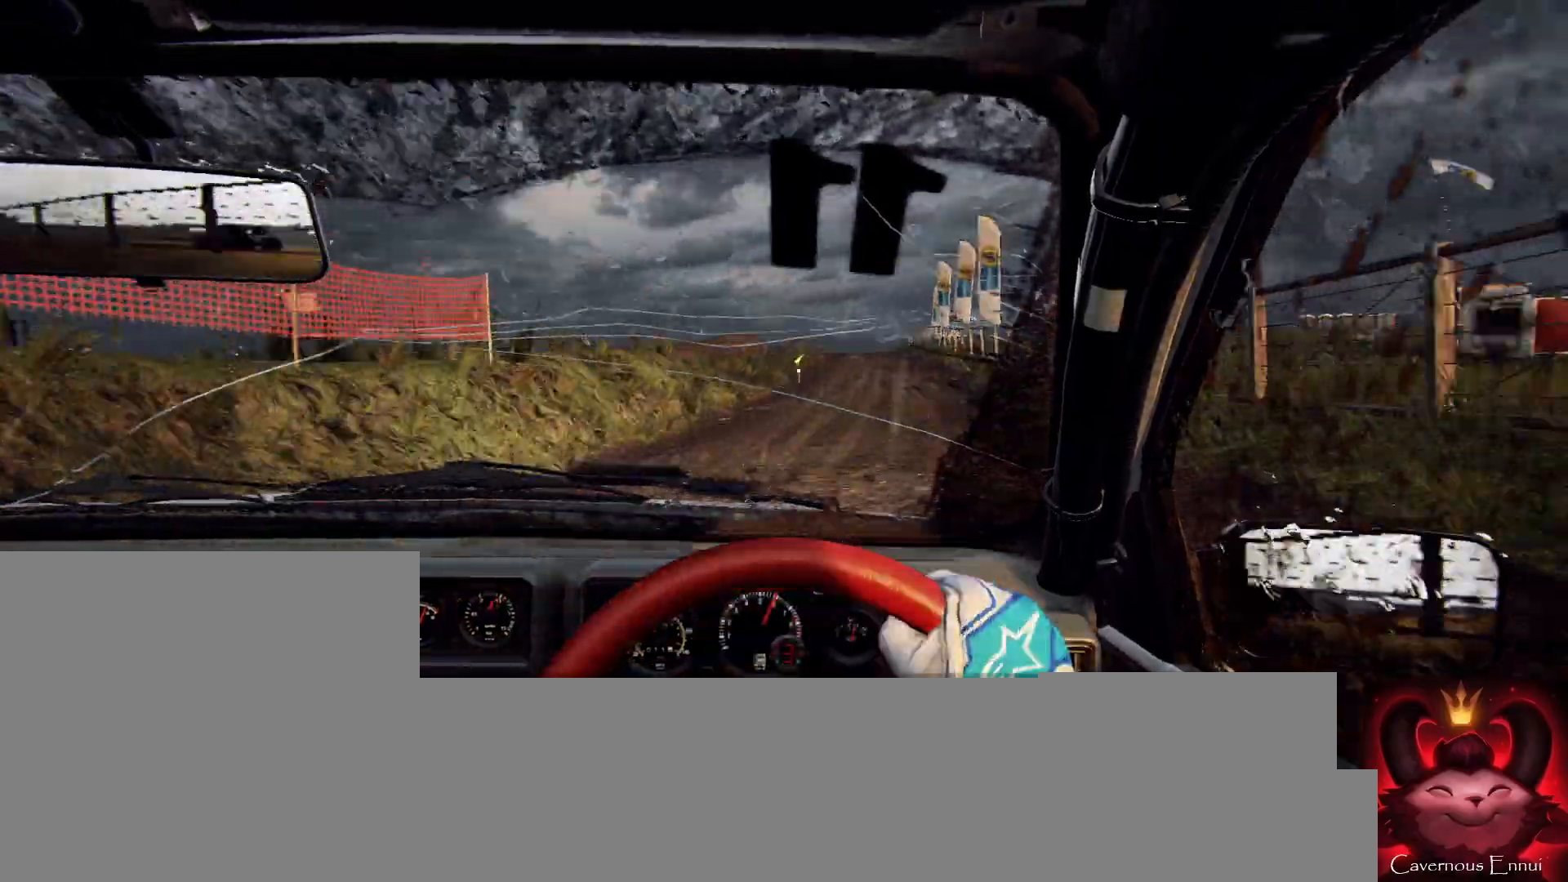
{"buttons": [], "left_stick": "left", "right_stick": "center", "events": [[433, "right_stick", "center"], [500, "left_stick", "left"]]}
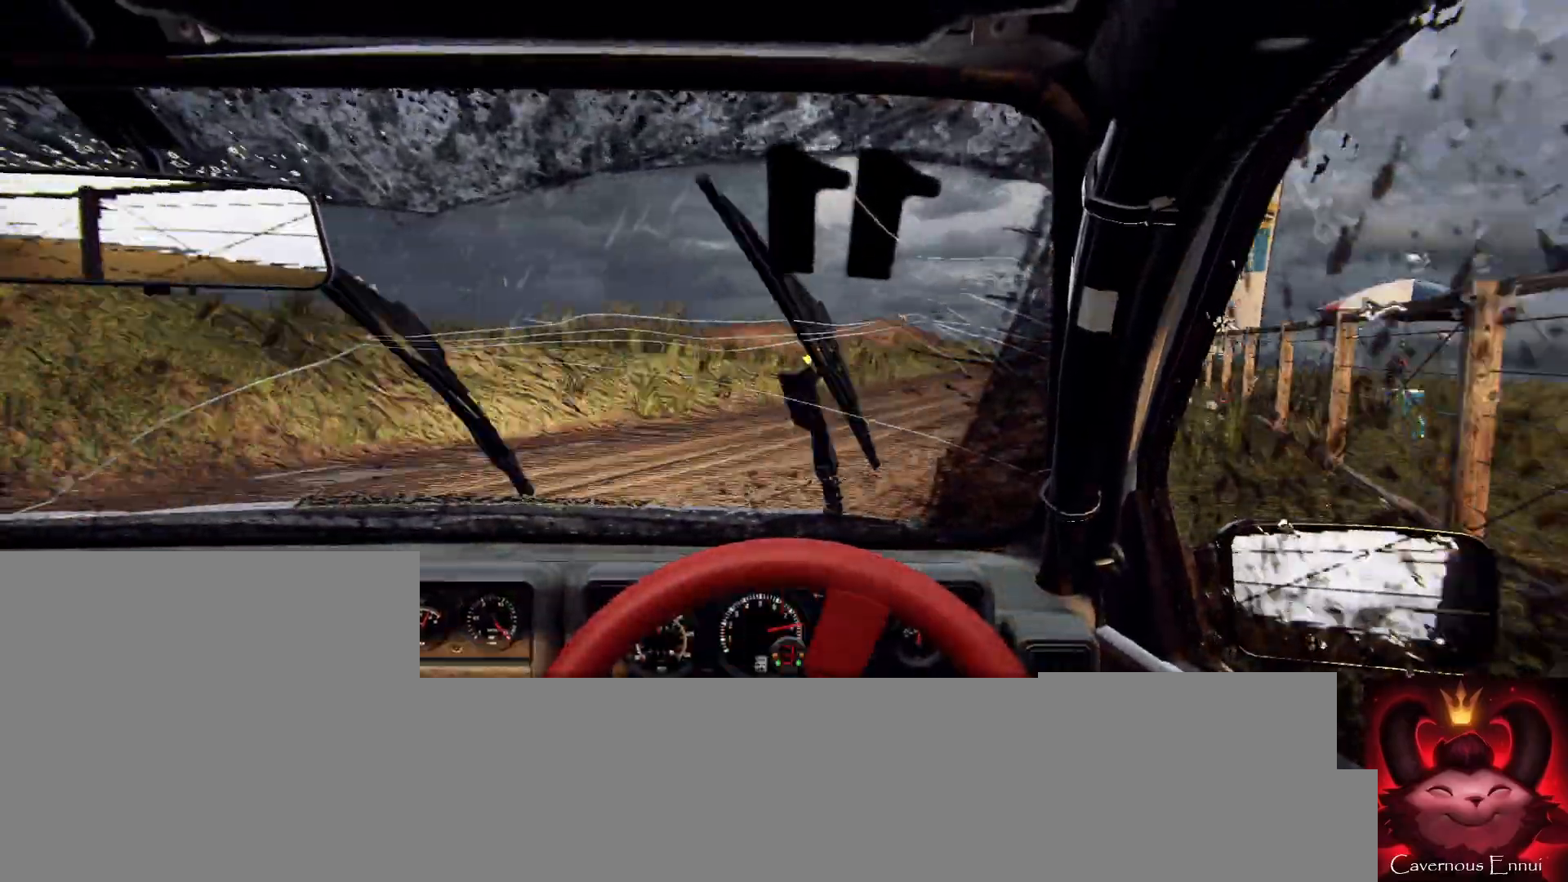
{"buttons": [], "left_stick": "down-left", "right_stick": "center", "events": [[33, "left_stick", "center"], [133, "left_stick", "right"], [267, "left_stick", "center"], [333, "left_stick", "down-left"]]}
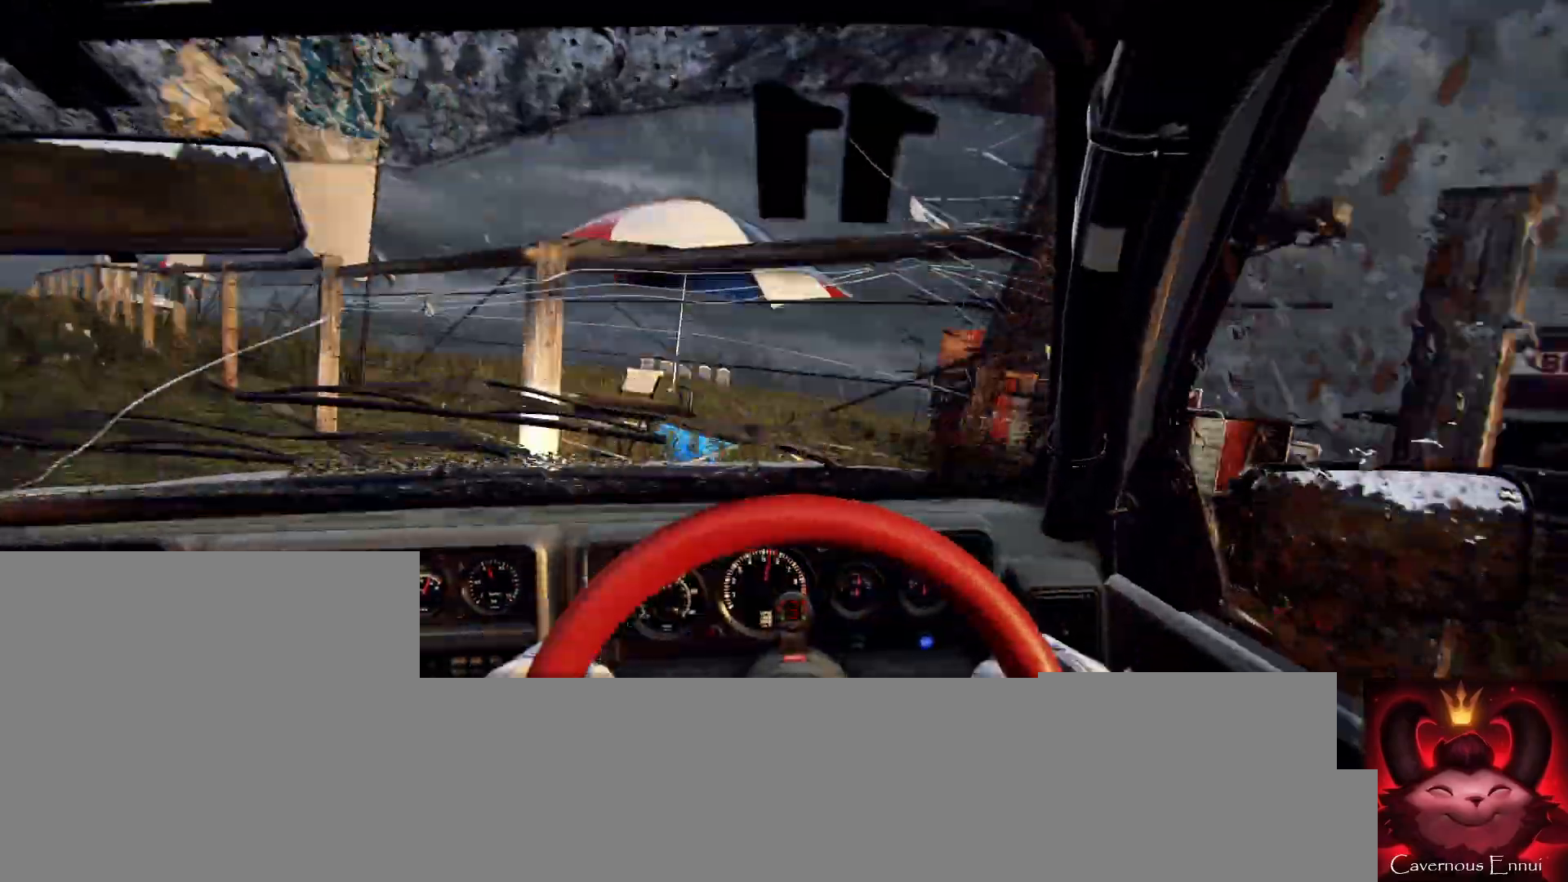
{"buttons": [], "left_stick": "down-left", "right_stick": "center", "events": [[200, "L2", "down"], [467, "L2", "up"]]}
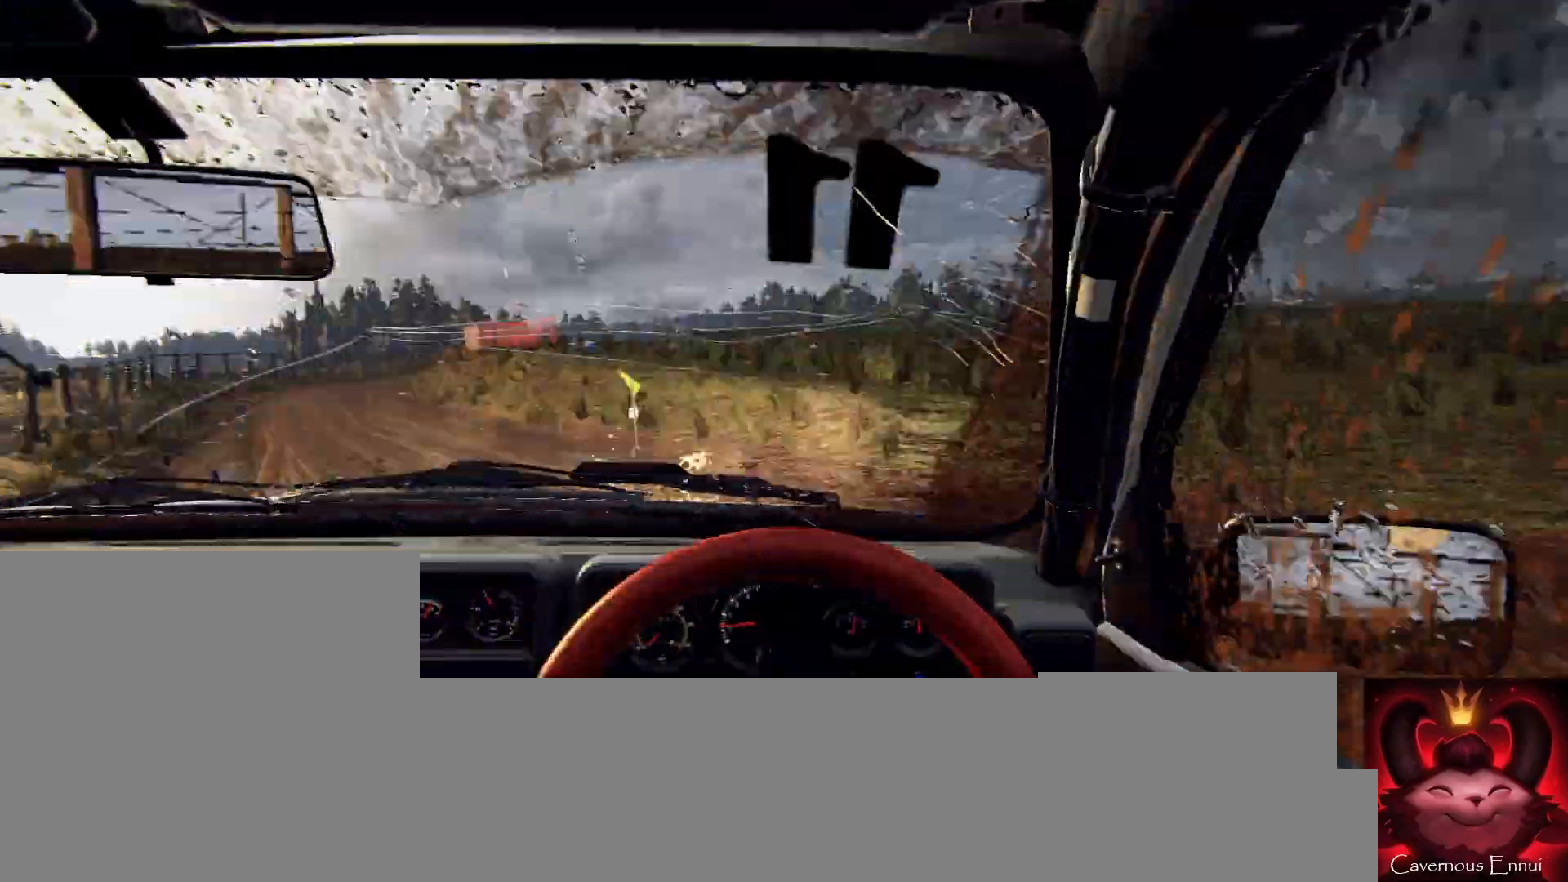
{"buttons": [], "left_stick": "left", "right_stick": "up", "events": [[100, "L1", "down"], [167, "L1", "up"], [300, "L1", "down"], [333, "left_stick", "left"], [333, "right_stick", "up"], [433, "L1", "up"]]}
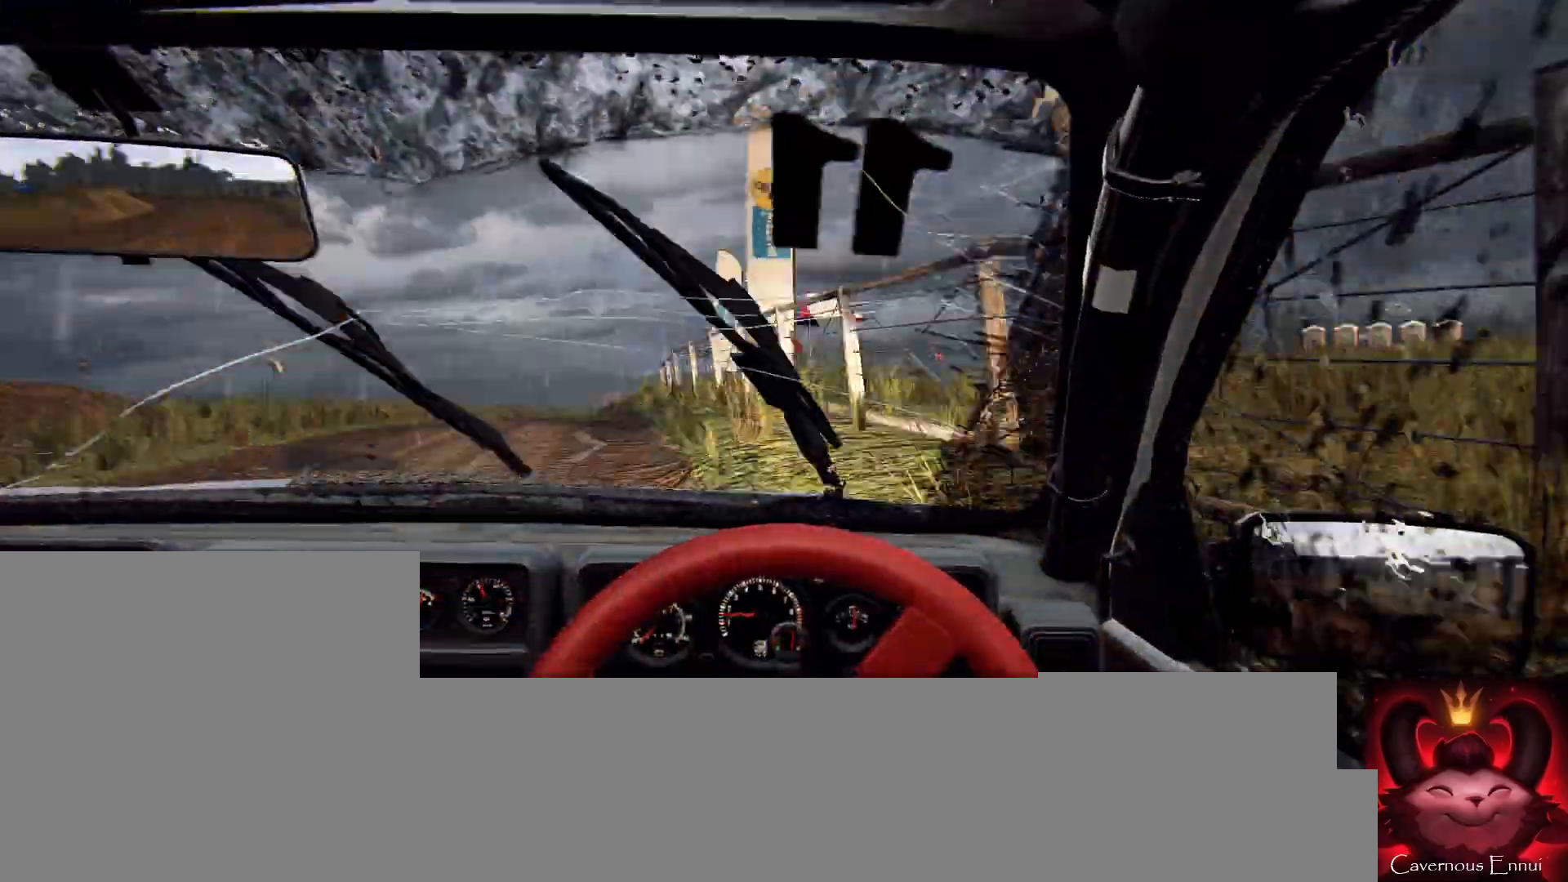
{"buttons": [], "left_stick": "left", "right_stick": "up-left", "events": [[133, "right_stick", "up-left"]]}
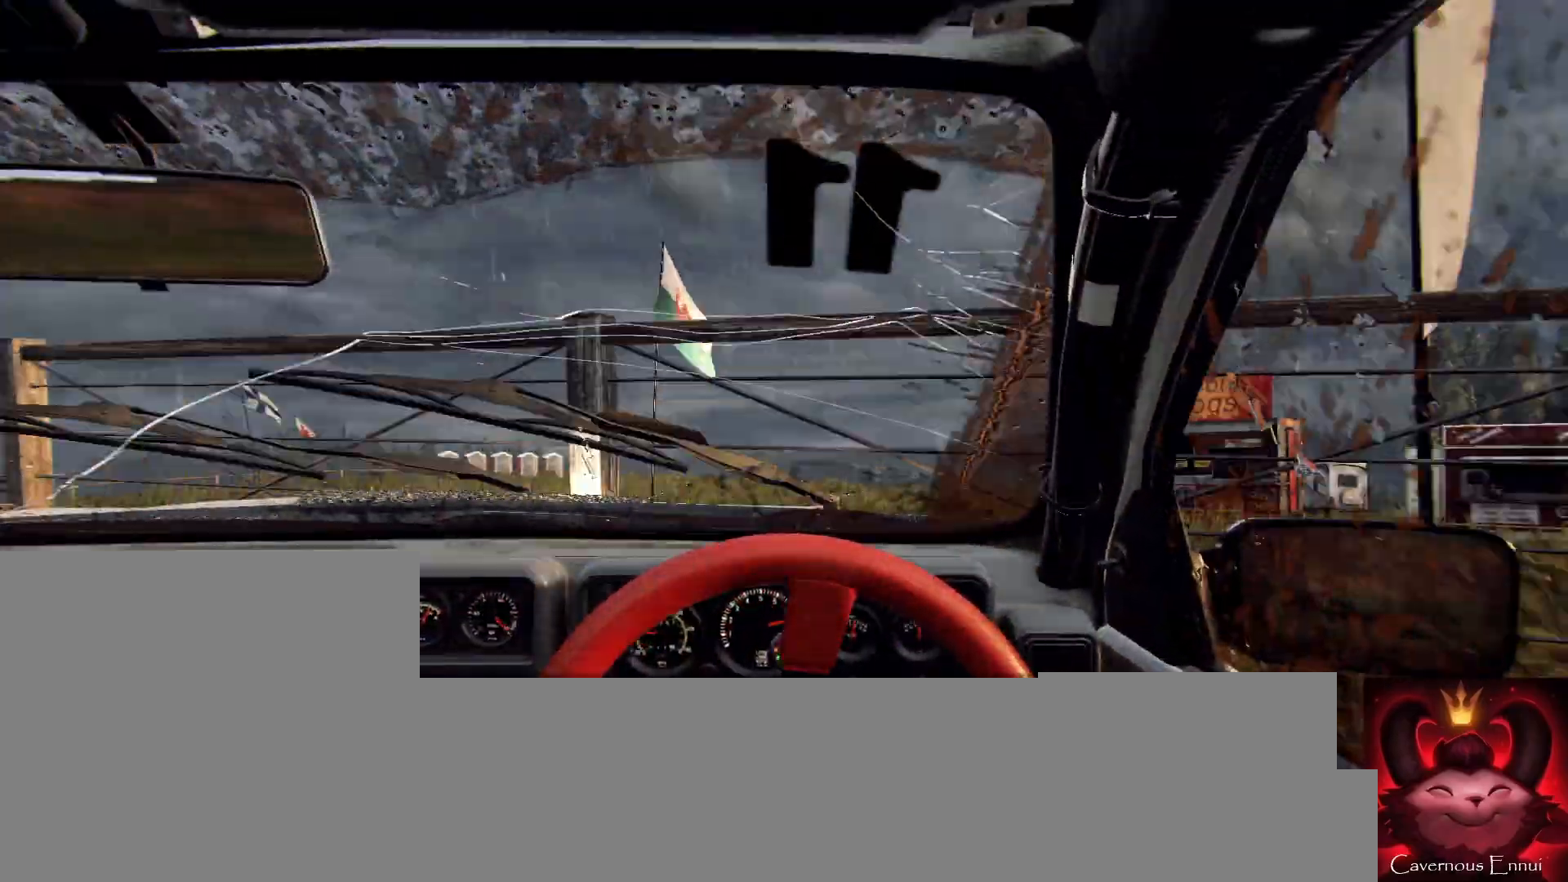
{"buttons": ["L1"], "left_stick": "right", "right_stick": "up", "events": [[33, "right_stick", "center"], [167, "L1", "down"], [200, "left_stick", "center"], [267, "L1", "up"], [333, "L1", "down"], [333, "left_stick", "right"], [433, "L1", "up"], [467, "right_stick", "up"], [500, "L1", "down"]]}
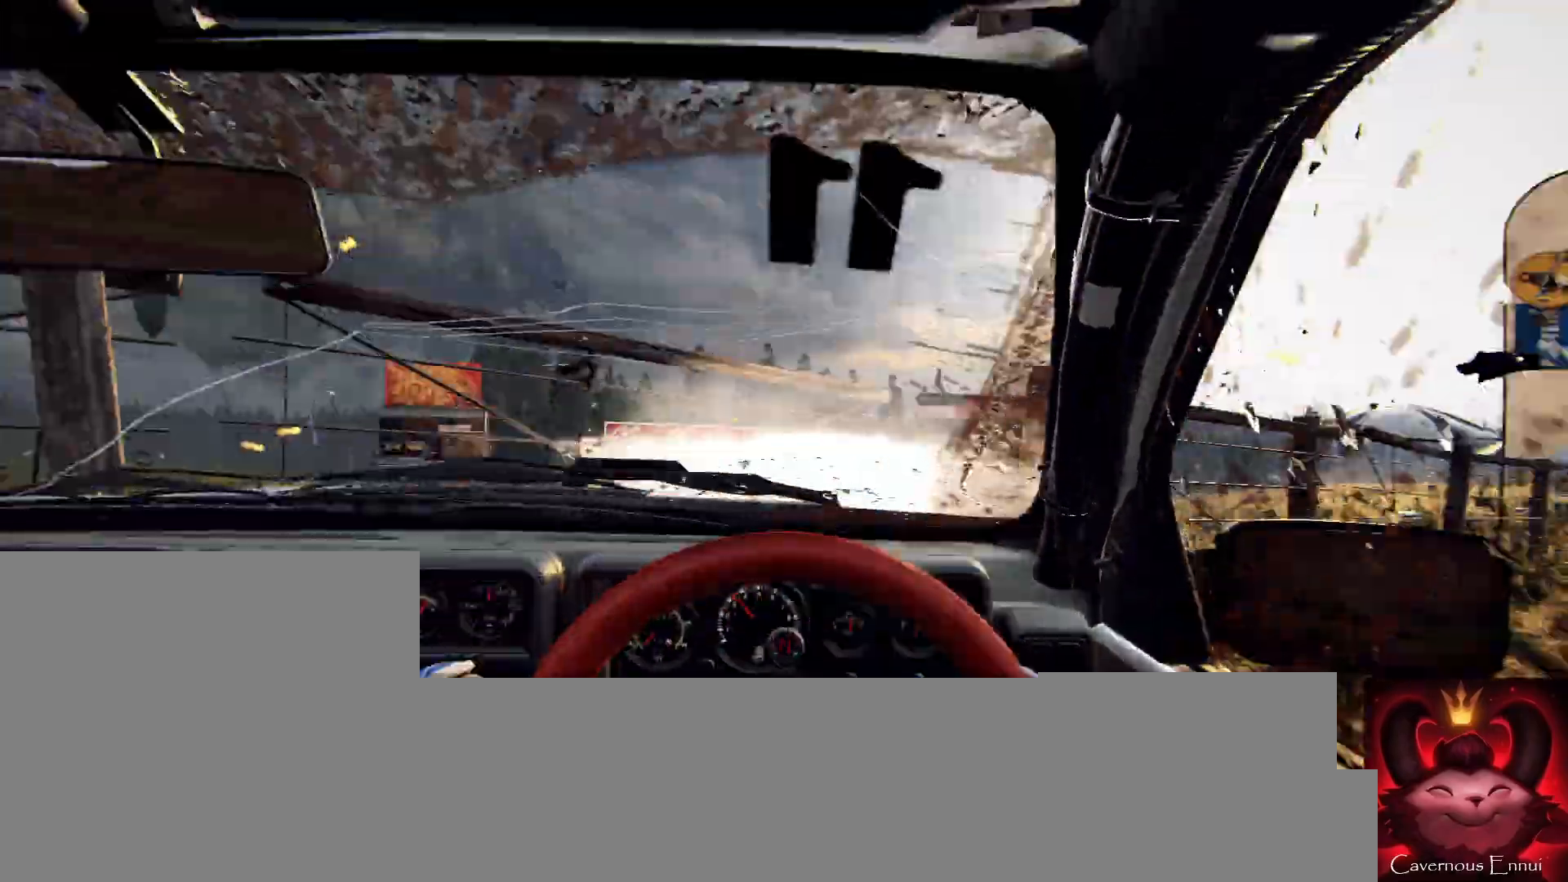
{"buttons": ["L1"], "left_stick": "right", "right_stick": "up", "events": [[100, "L1", "up"], [233, "L1", "down"], [367, "L1", "up"], [400, "L1", "down"]]}
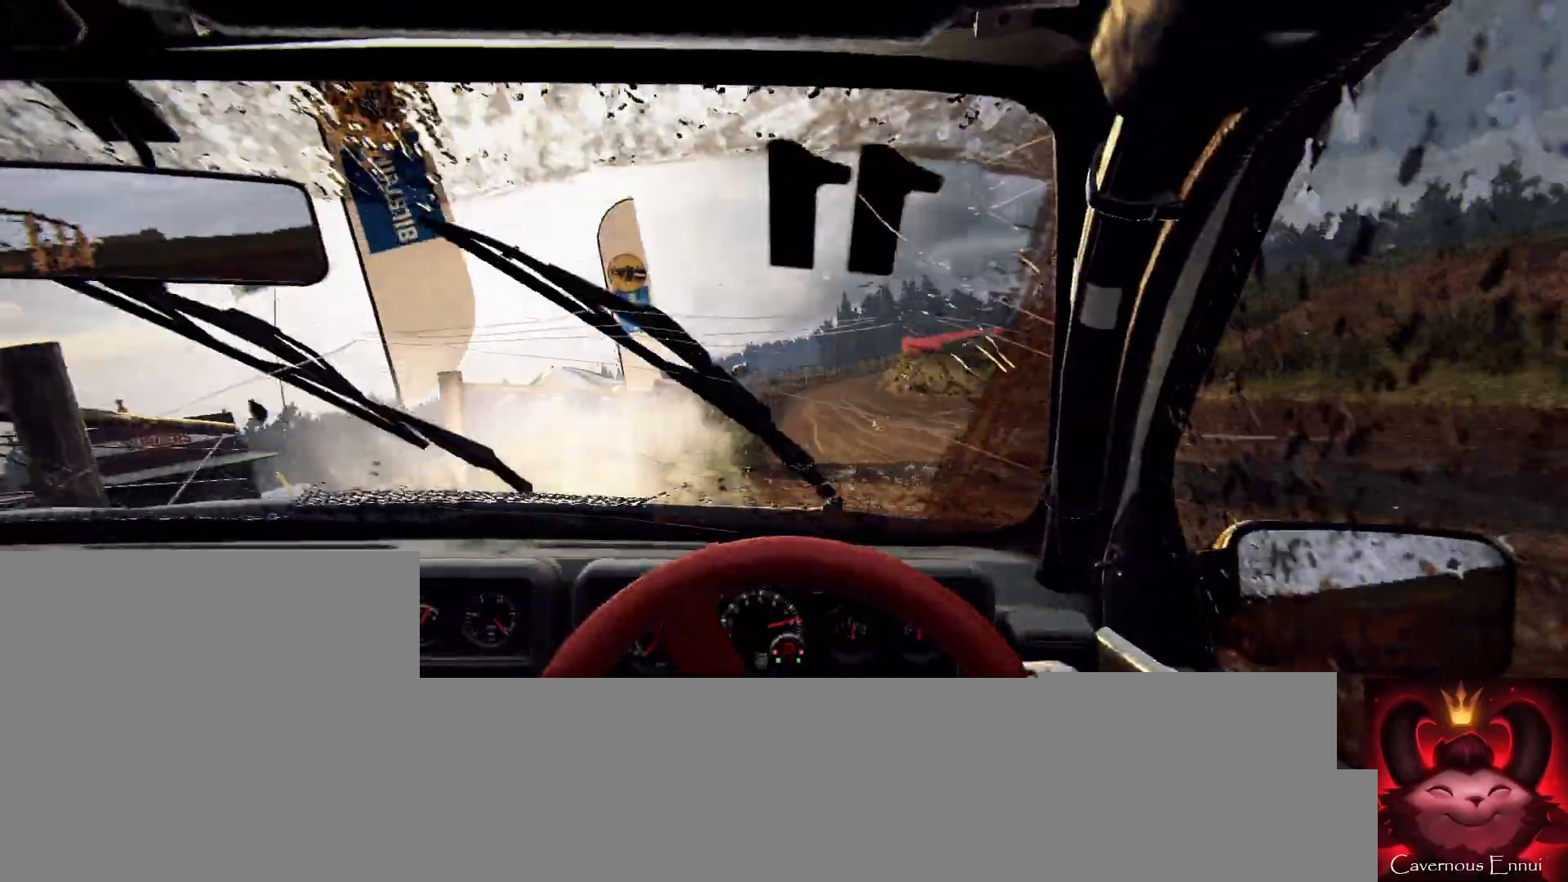
{"buttons": [], "left_stick": "right", "right_stick": "up", "events": [[33, "L1", "up"], [67, "L1", "down"], [133, "L1", "up"]]}
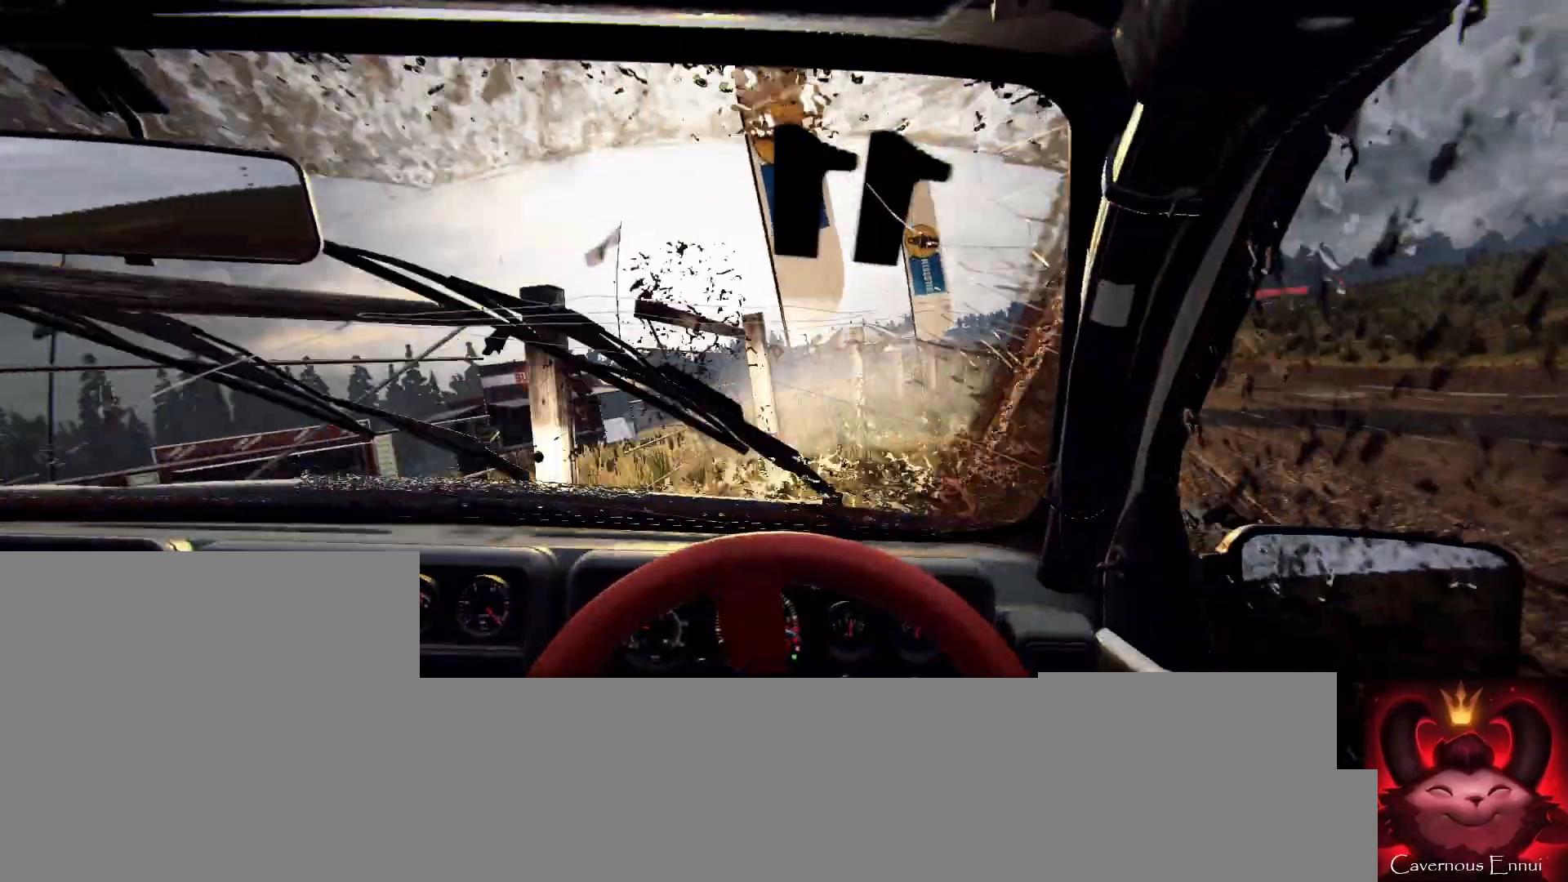
{"buttons": [], "left_stick": "right", "right_stick": "up", "events": []}
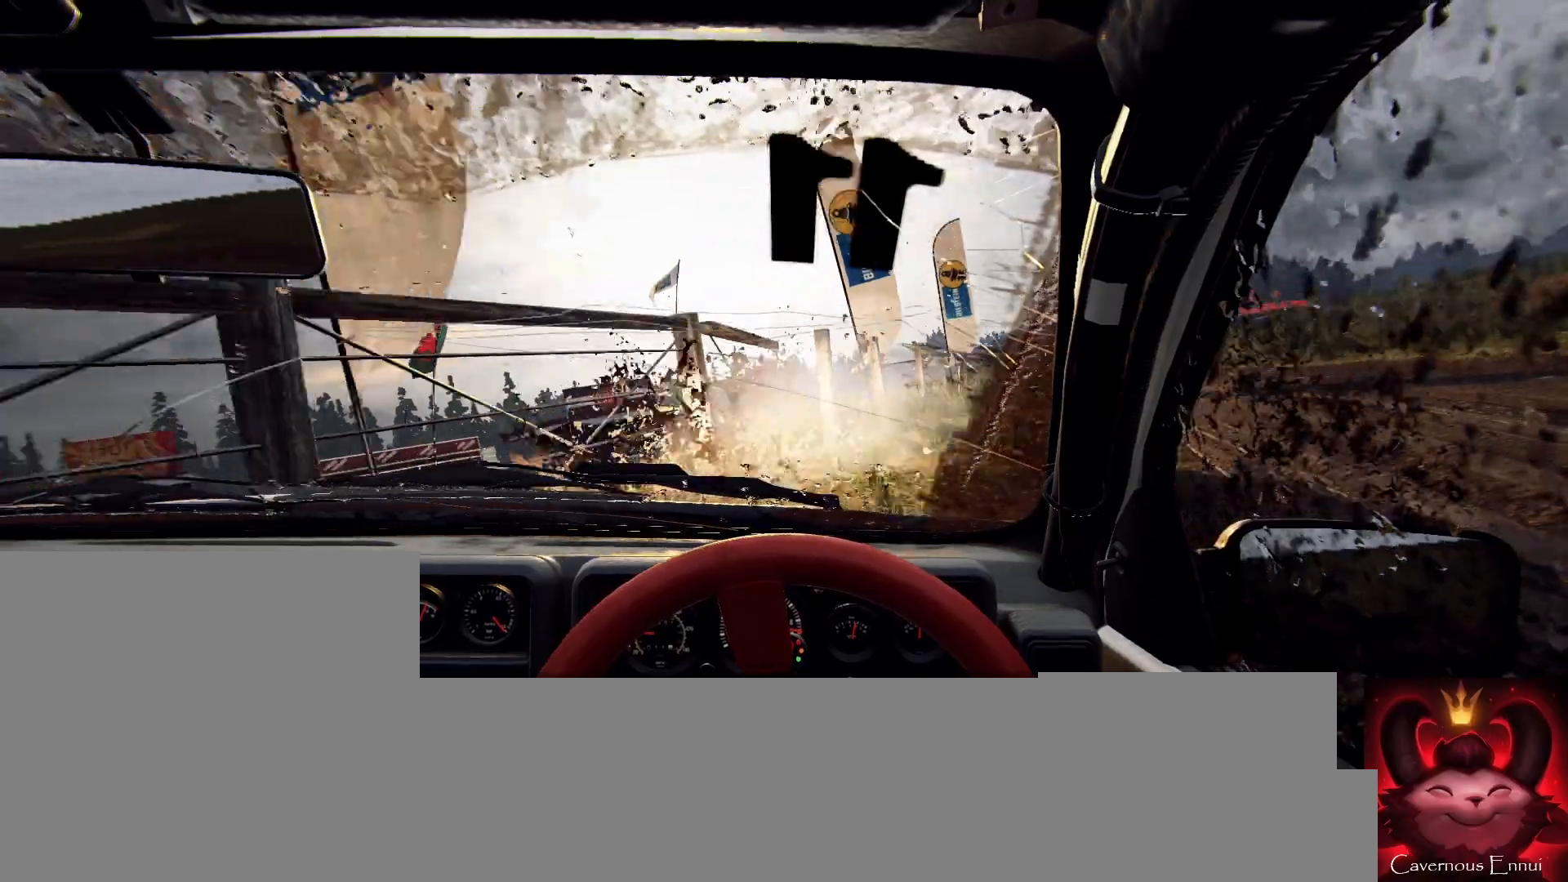
{"buttons": [], "left_stick": "right", "right_stick": "up", "events": []}
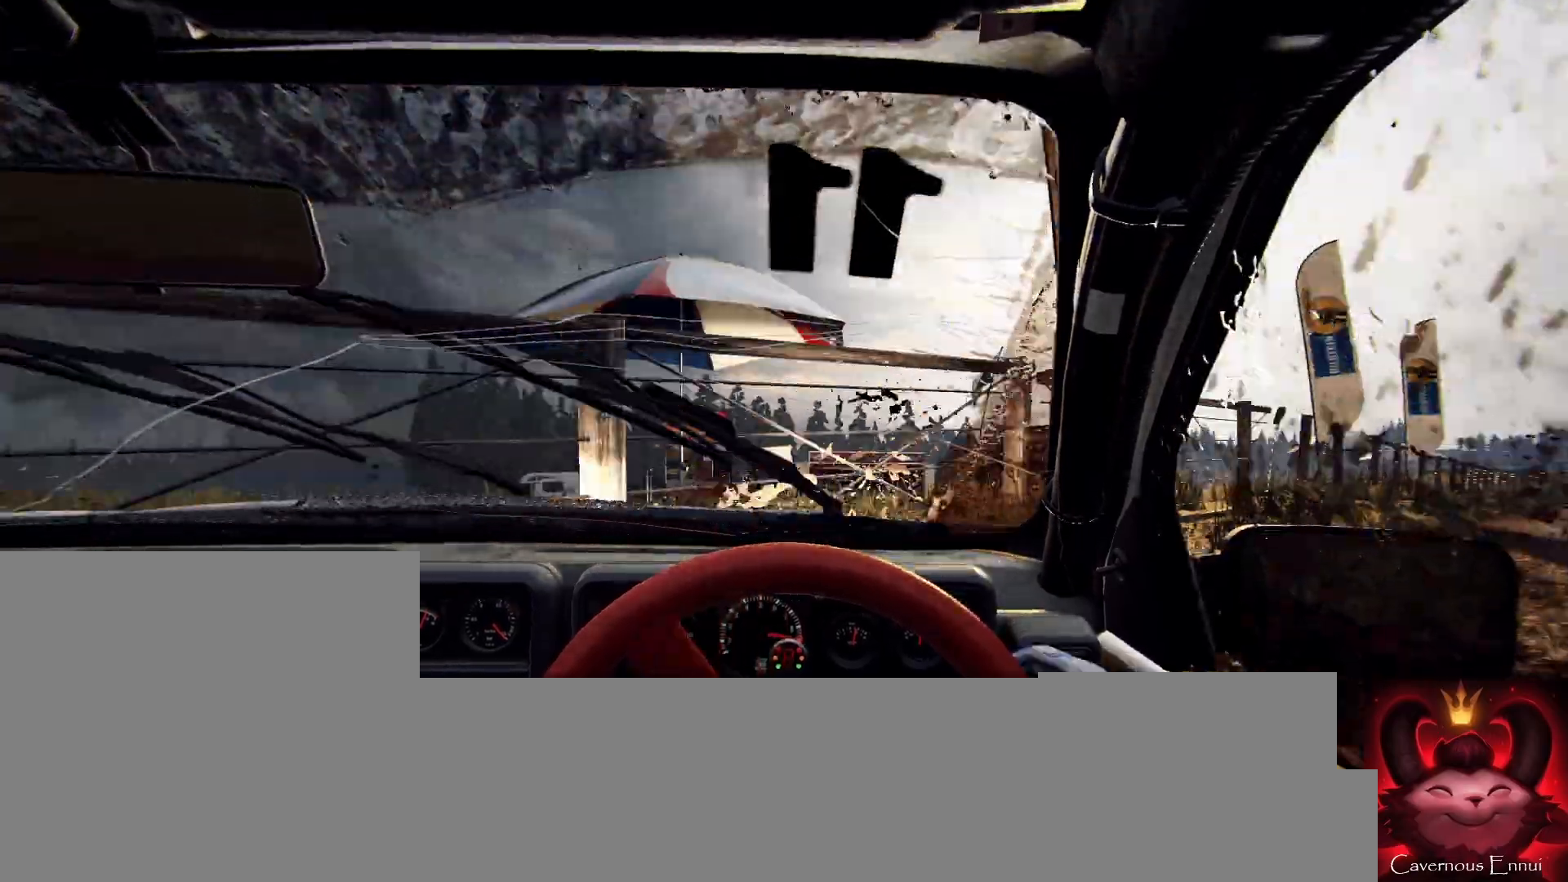
{"buttons": ["R1"], "left_stick": "center", "right_stick": "up", "events": [[267, "R1", "down"], [333, "left_stick", "center"], [367, "R1", "up"], [433, "R1", "down"]]}
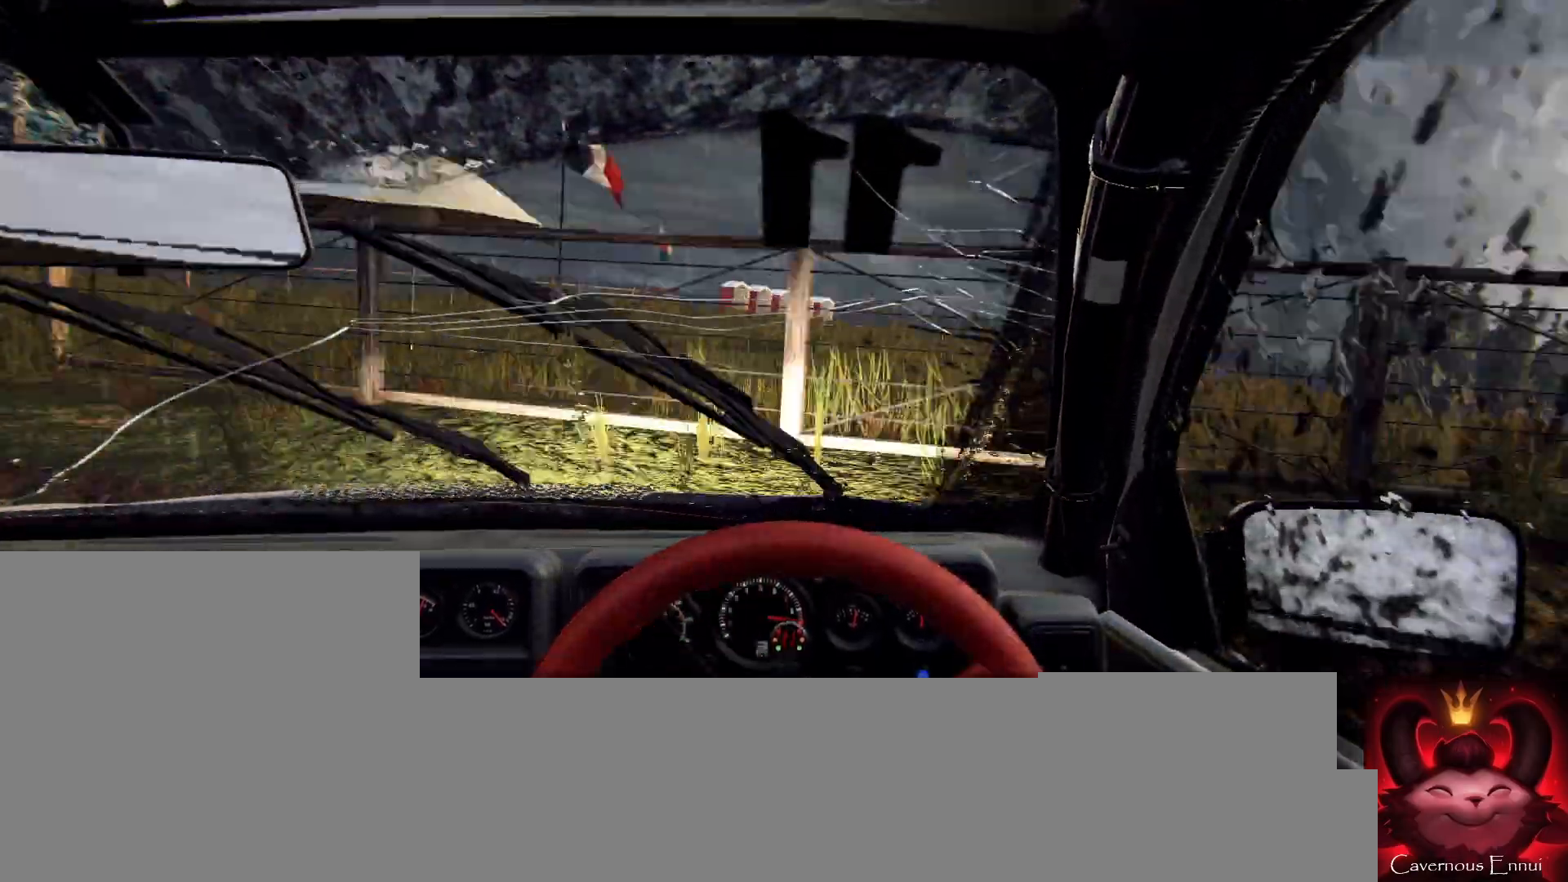
{"buttons": [], "left_stick": "center", "right_stick": "up", "events": [[33, "R1", "up"], [67, "R1", "down"], [133, "R1", "up"], [133, "left_stick", "right"], [200, "left_stick", "center"]]}
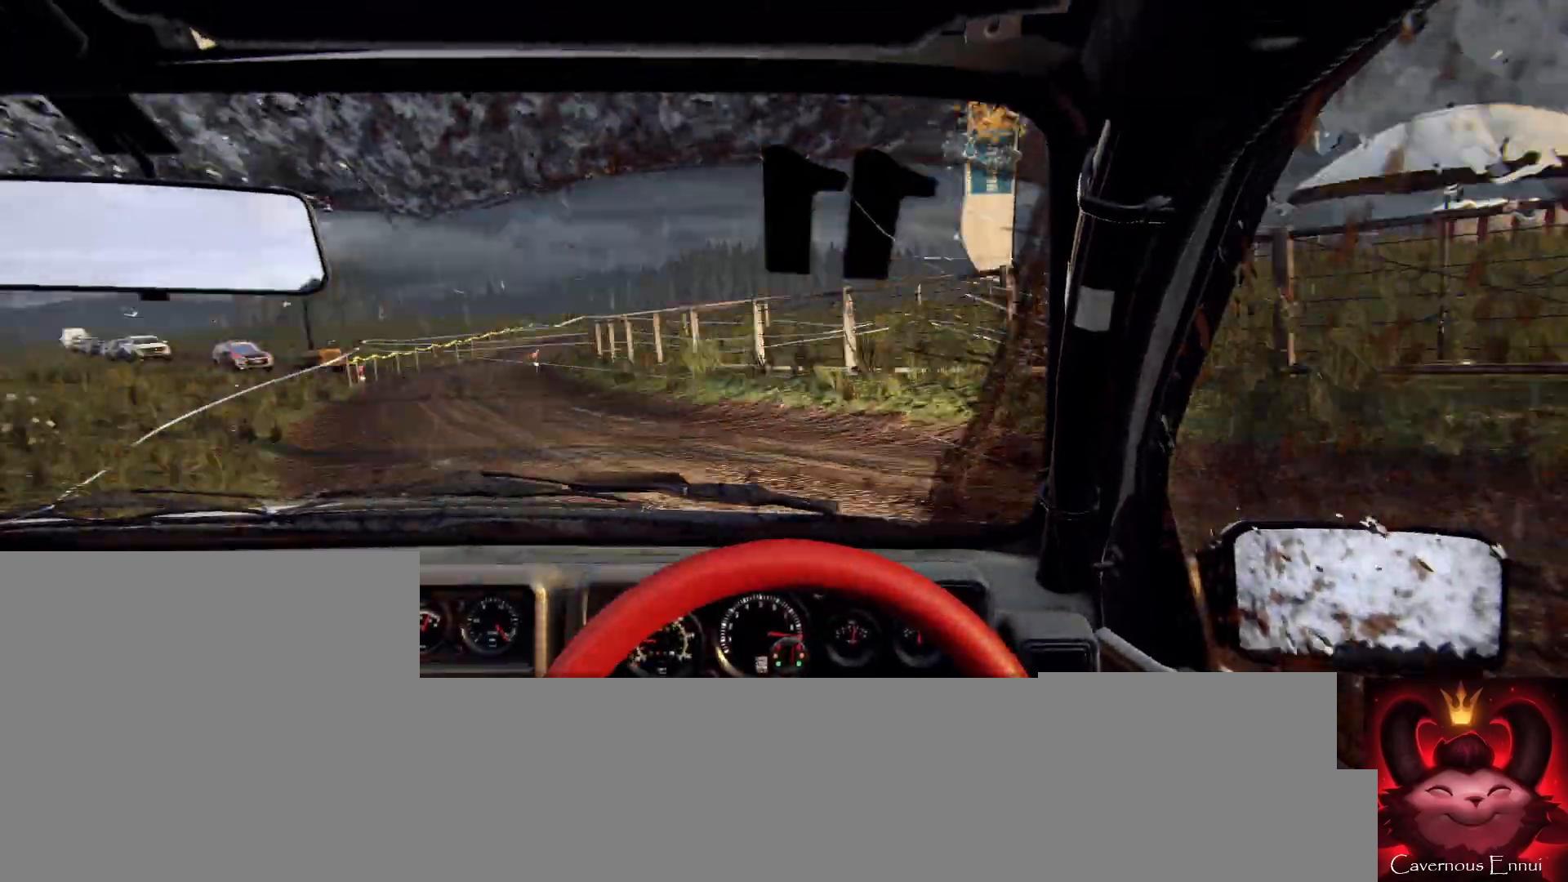
{"buttons": ["R1"], "left_stick": "center", "right_stick": "up", "events": [[33, "left_stick", "right"], [433, "left_stick", "center"], [500, "R1", "down"]]}
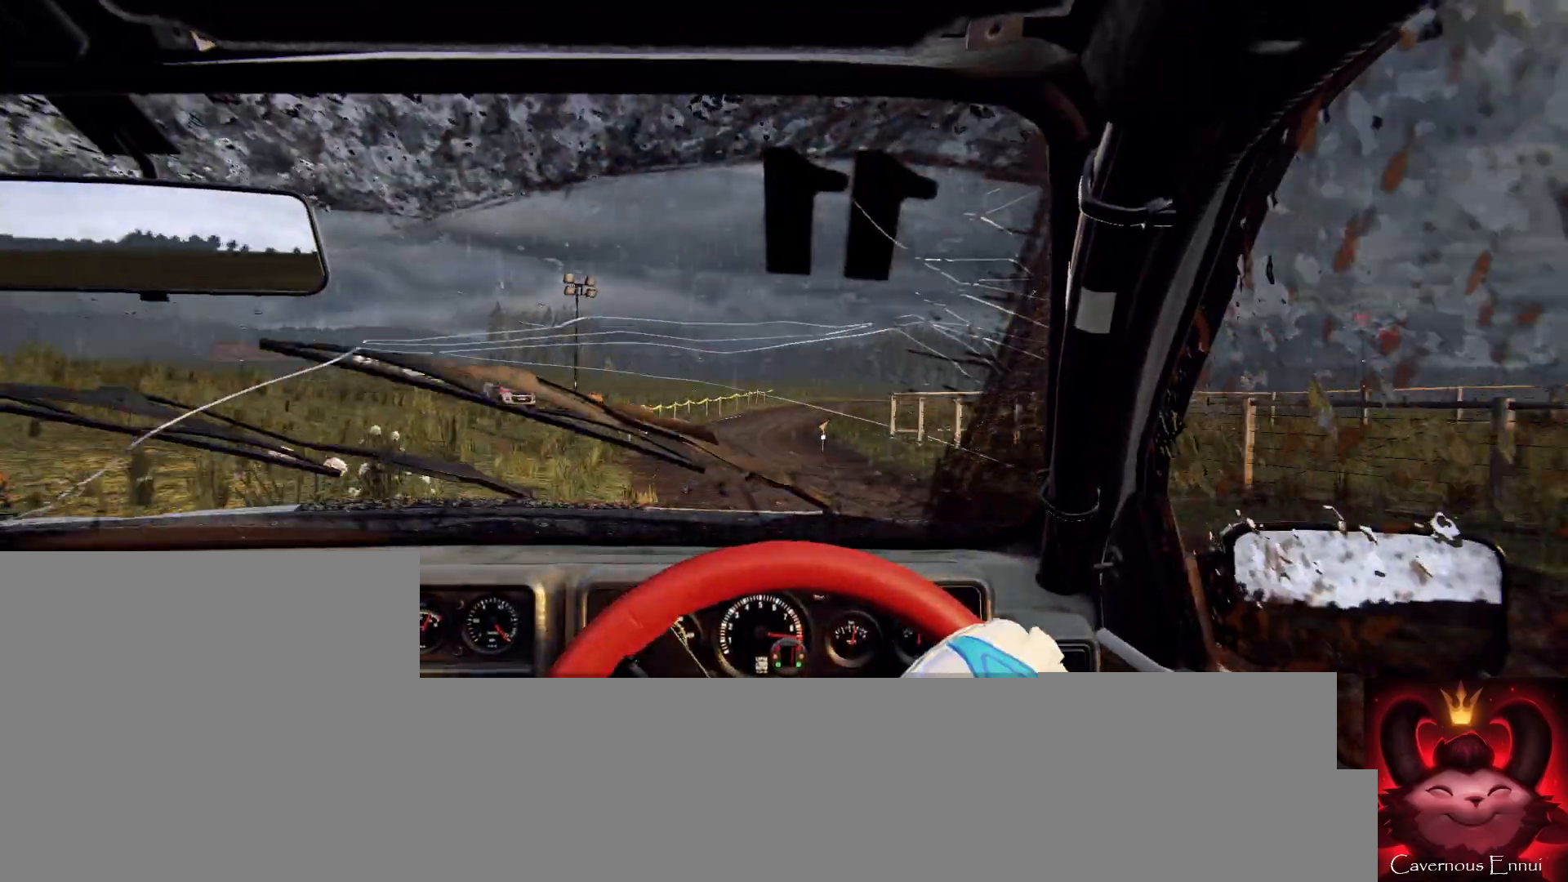
{"buttons": [], "left_stick": "center", "right_stick": "up", "events": [[100, "R1", "up"], [100, "left_stick", "right"], [433, "left_stick", "center"]]}
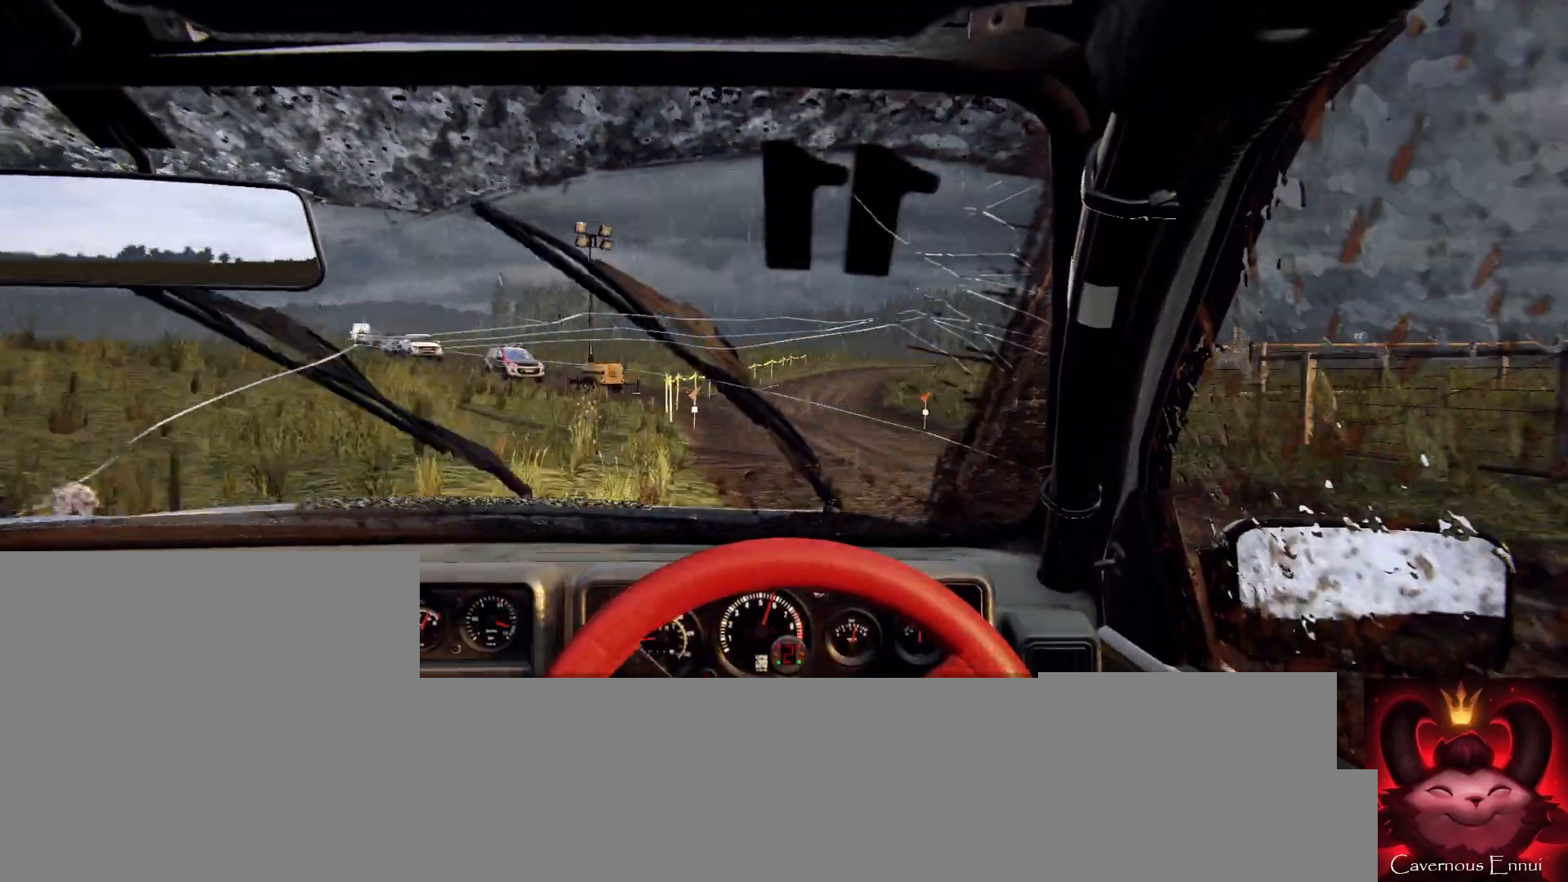
{"buttons": [], "left_stick": "center", "right_stick": "up", "events": [[33, "left_stick", "right"], [400, "left_stick", "center"]]}
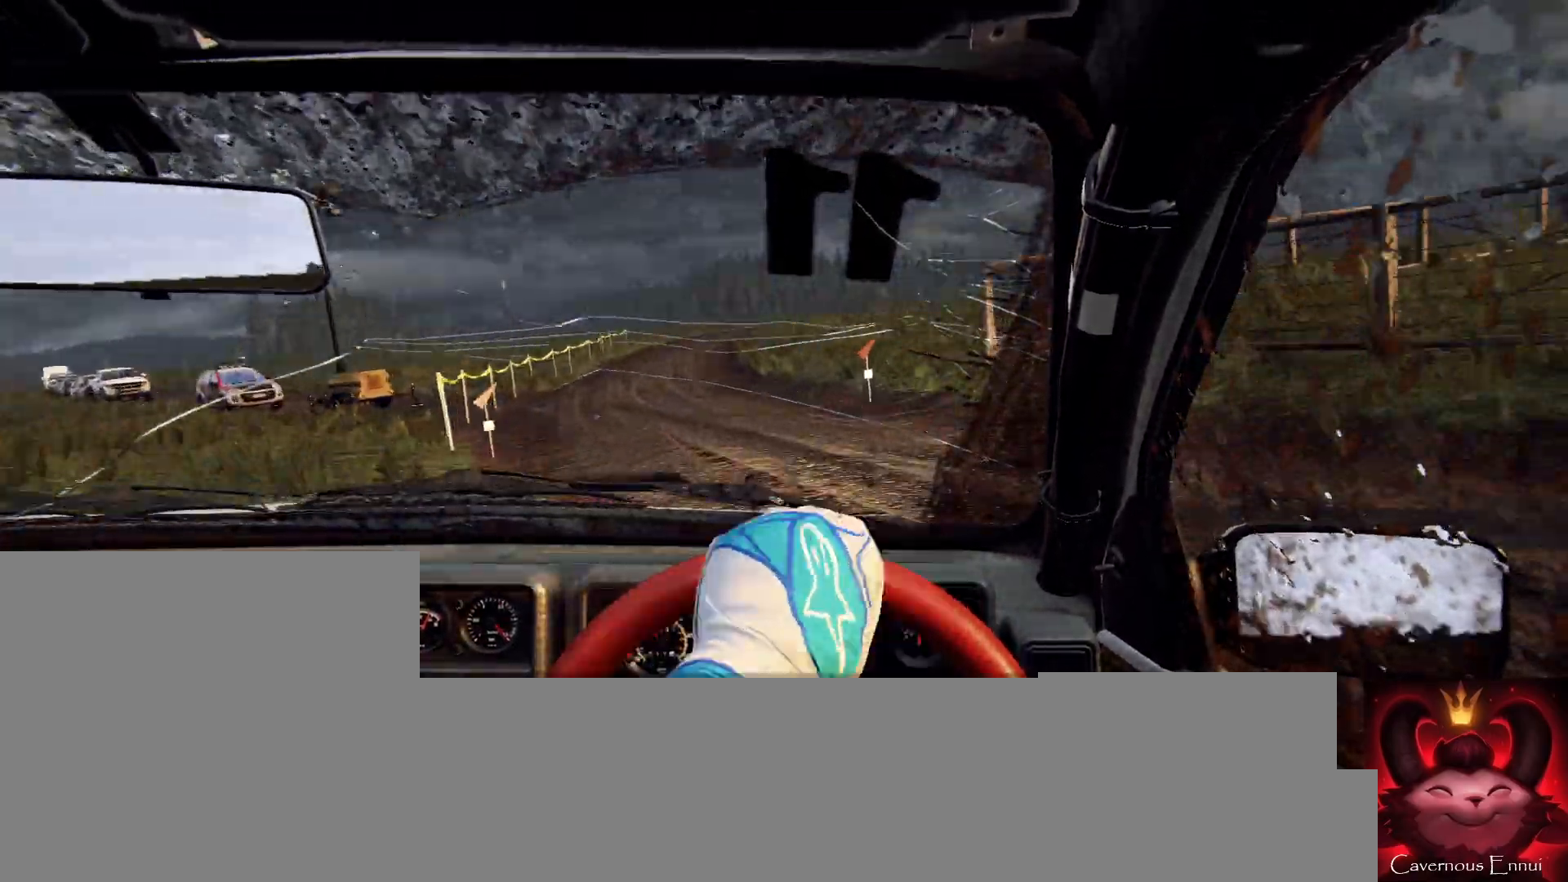
{"buttons": [], "left_stick": "center", "right_stick": "up", "events": [[33, "left_stick", "down-left"], [133, "R1", "down"], [233, "R1", "up"], [233, "left_stick", "center"]]}
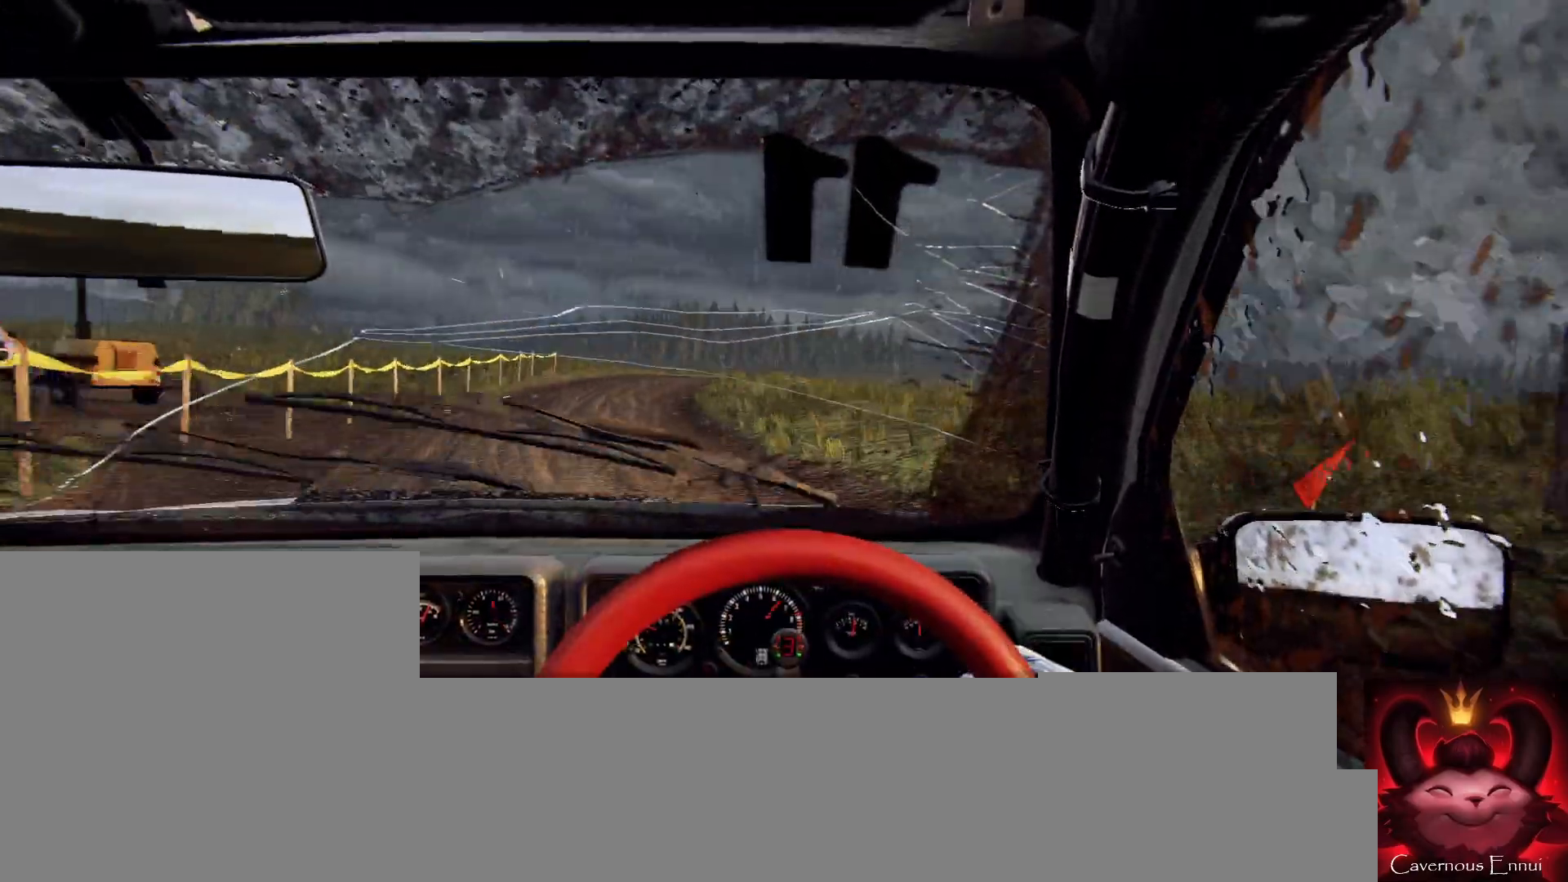
{"buttons": [], "left_stick": "center", "right_stick": "up", "events": []}
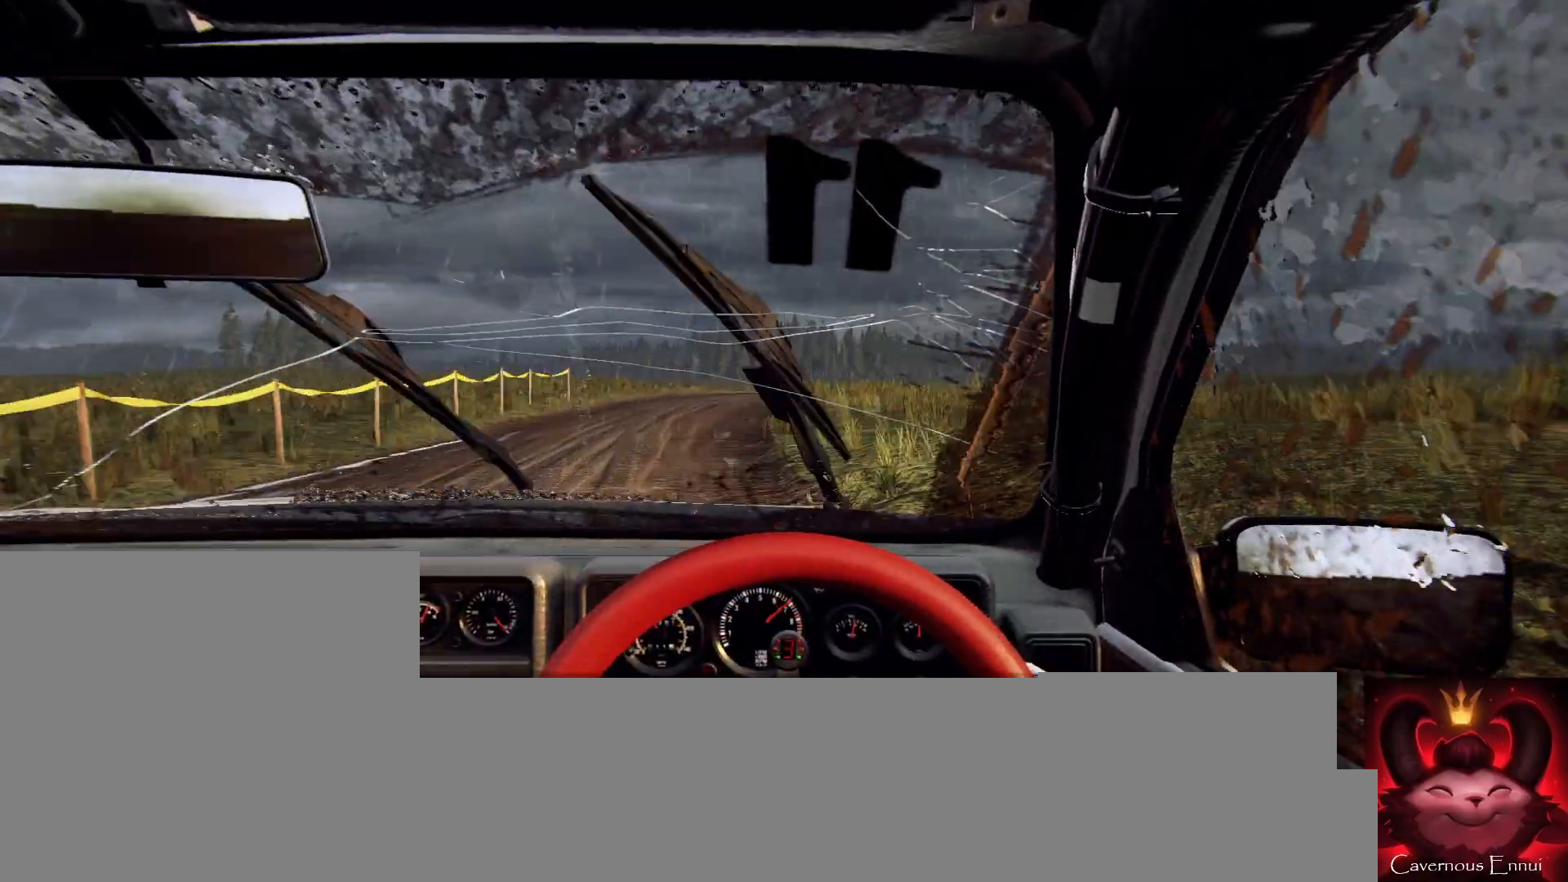
{"buttons": [], "left_stick": "center", "right_stick": "center", "events": [[33, "left_stick", "right"], [67, "L2", "down"], [67, "right_stick", "center"], [167, "L2", "up"], [367, "left_stick", "center"], [400, "right_stick", "up"], [500, "right_stick", "center"]]}
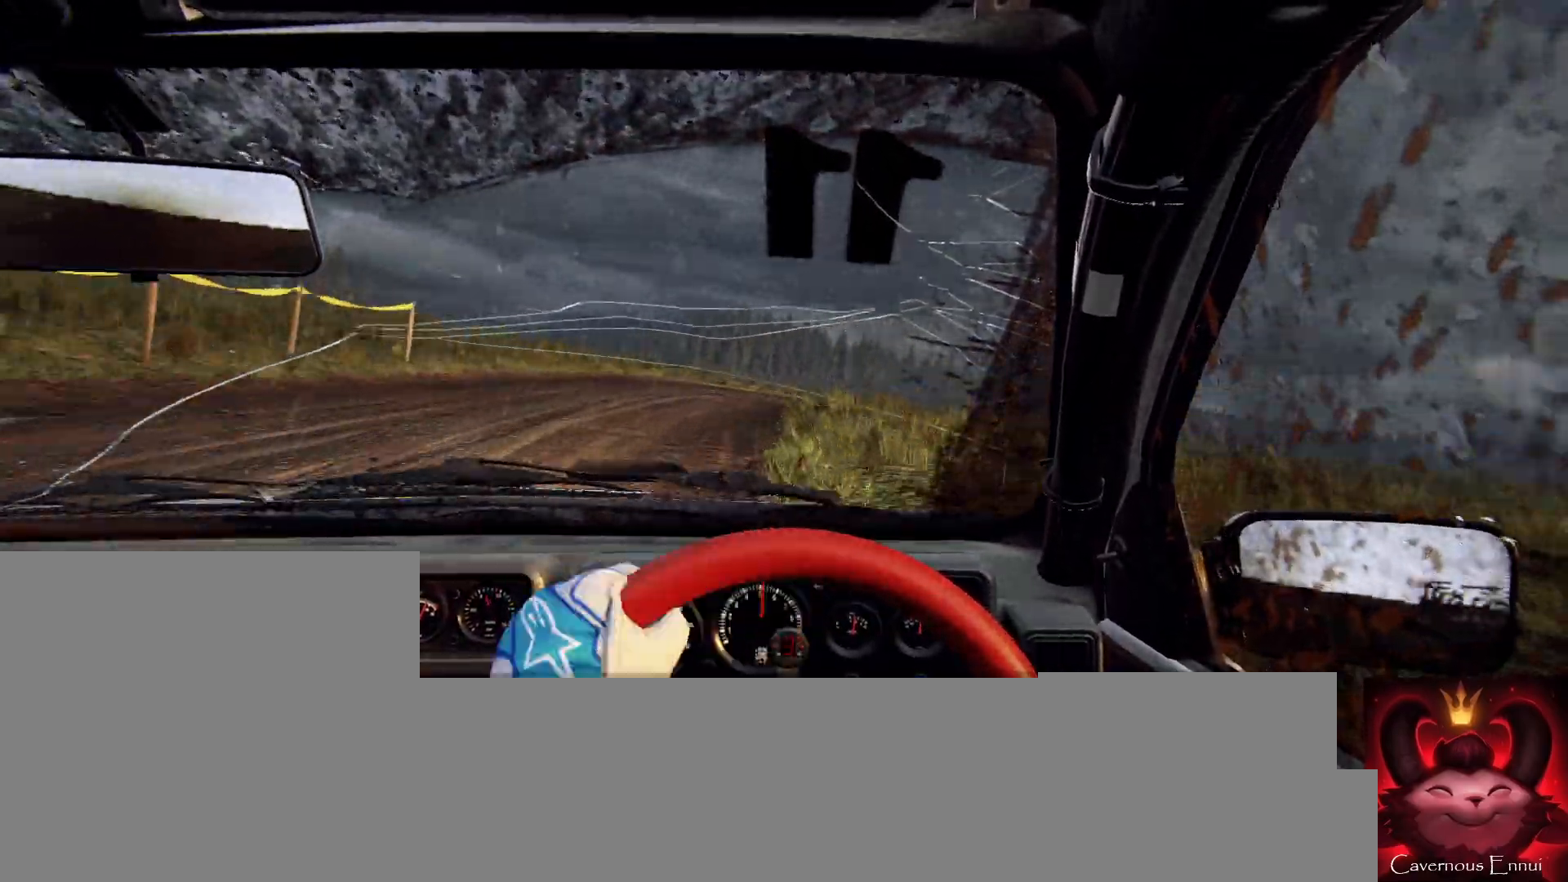
{"buttons": [], "left_stick": "center", "right_stick": "up", "events": [[33, "L2", "down"], [67, "left_stick", "right"], [133, "L2", "up"], [233, "left_stick", "center"], [400, "left_stick", "right"], [400, "right_stick", "up"], [500, "left_stick", "center"]]}
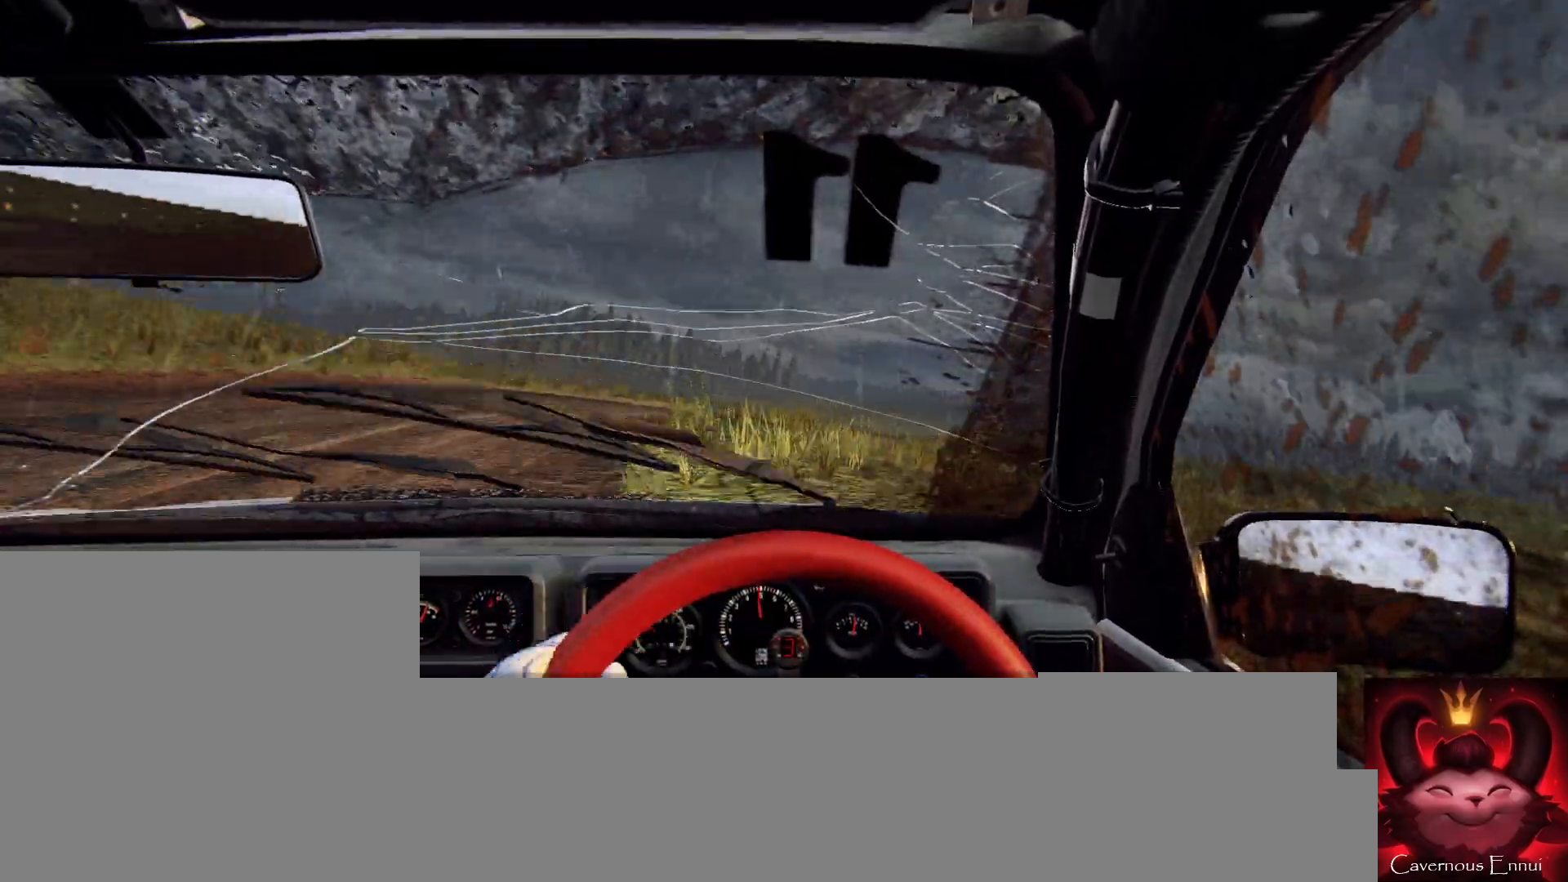
{"buttons": [], "left_stick": "right", "right_stick": "center", "events": [[33, "left_stick", "right"], [67, "left_stick", "center"], [333, "left_stick", "right"], [400, "right_stick", "center"]]}
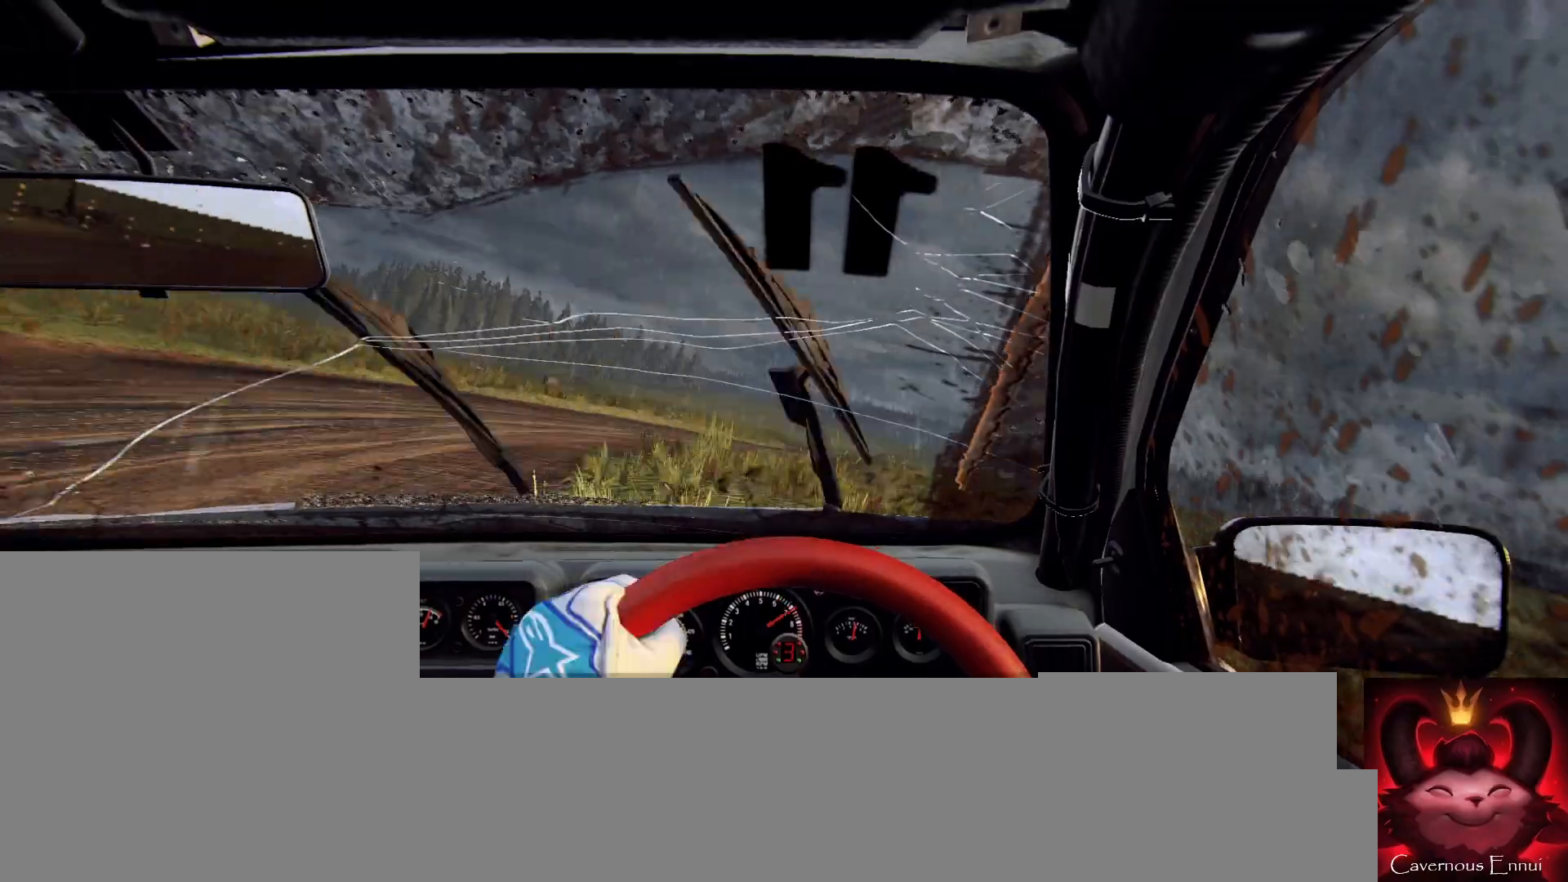
{"buttons": [], "left_stick": "right", "right_stick": "up", "events": [[133, "L2", "down"], [167, "L2", "up"], [267, "left_stick", "center"], [400, "right_stick", "up"], [433, "left_stick", "right"]]}